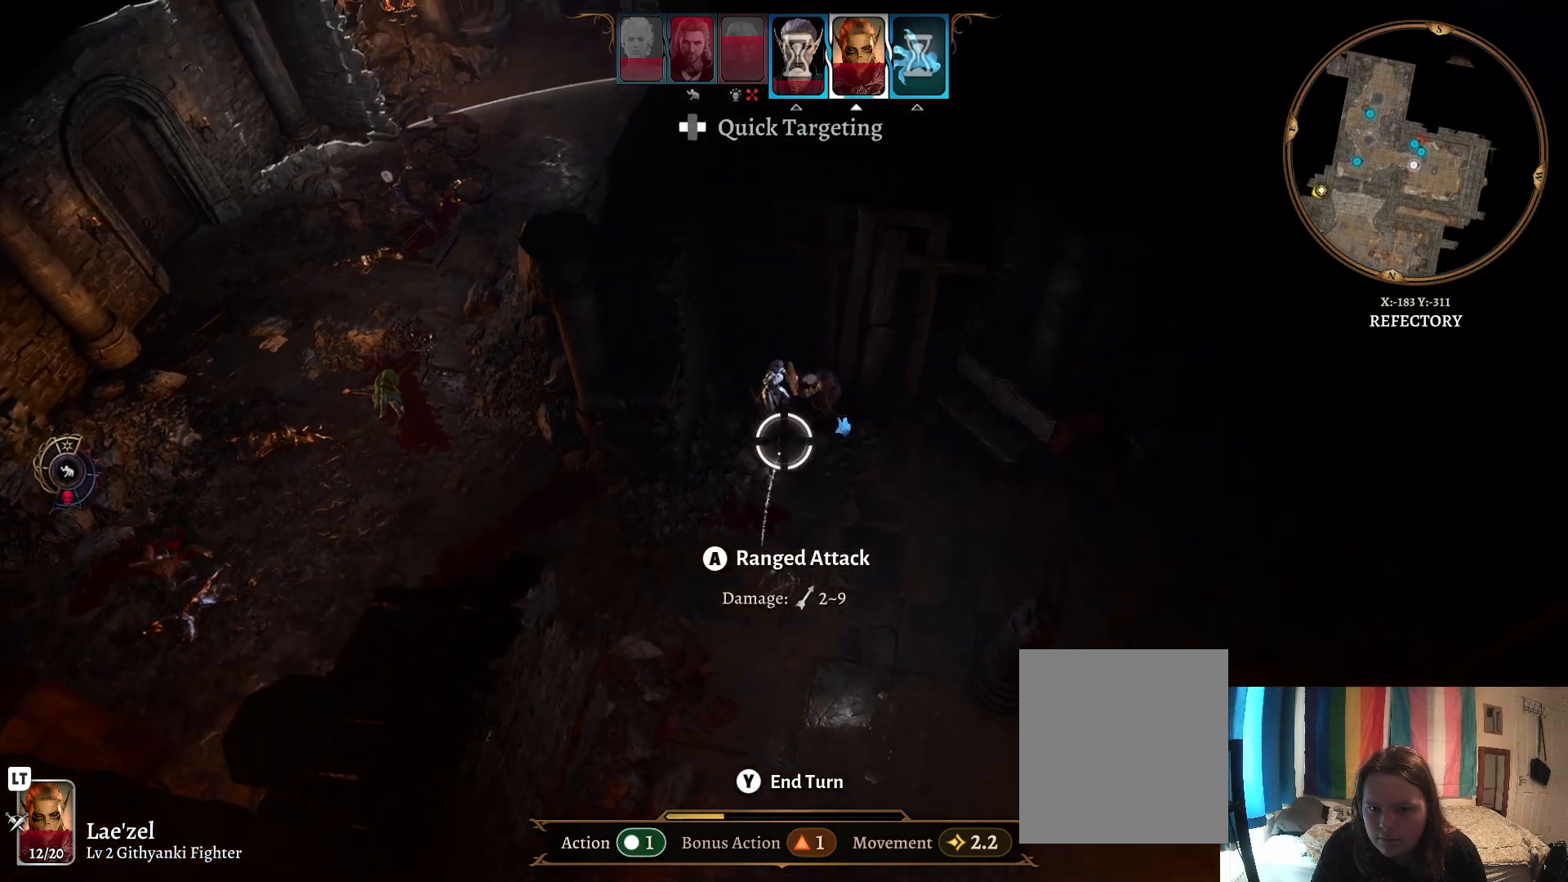
Gameplay with a controller (Xbox layout); each line is a JSON object with the inputs held at the frame after it. "events" lists button and stick changes between this image and that frame as [ms after this image, input, new state], when the widget could be followed in between.
{"buttons": [], "left_stick": "center", "right_stick": "center", "events": [[83, "left_stick", "up-right"], [267, "left_stick", "center"]]}
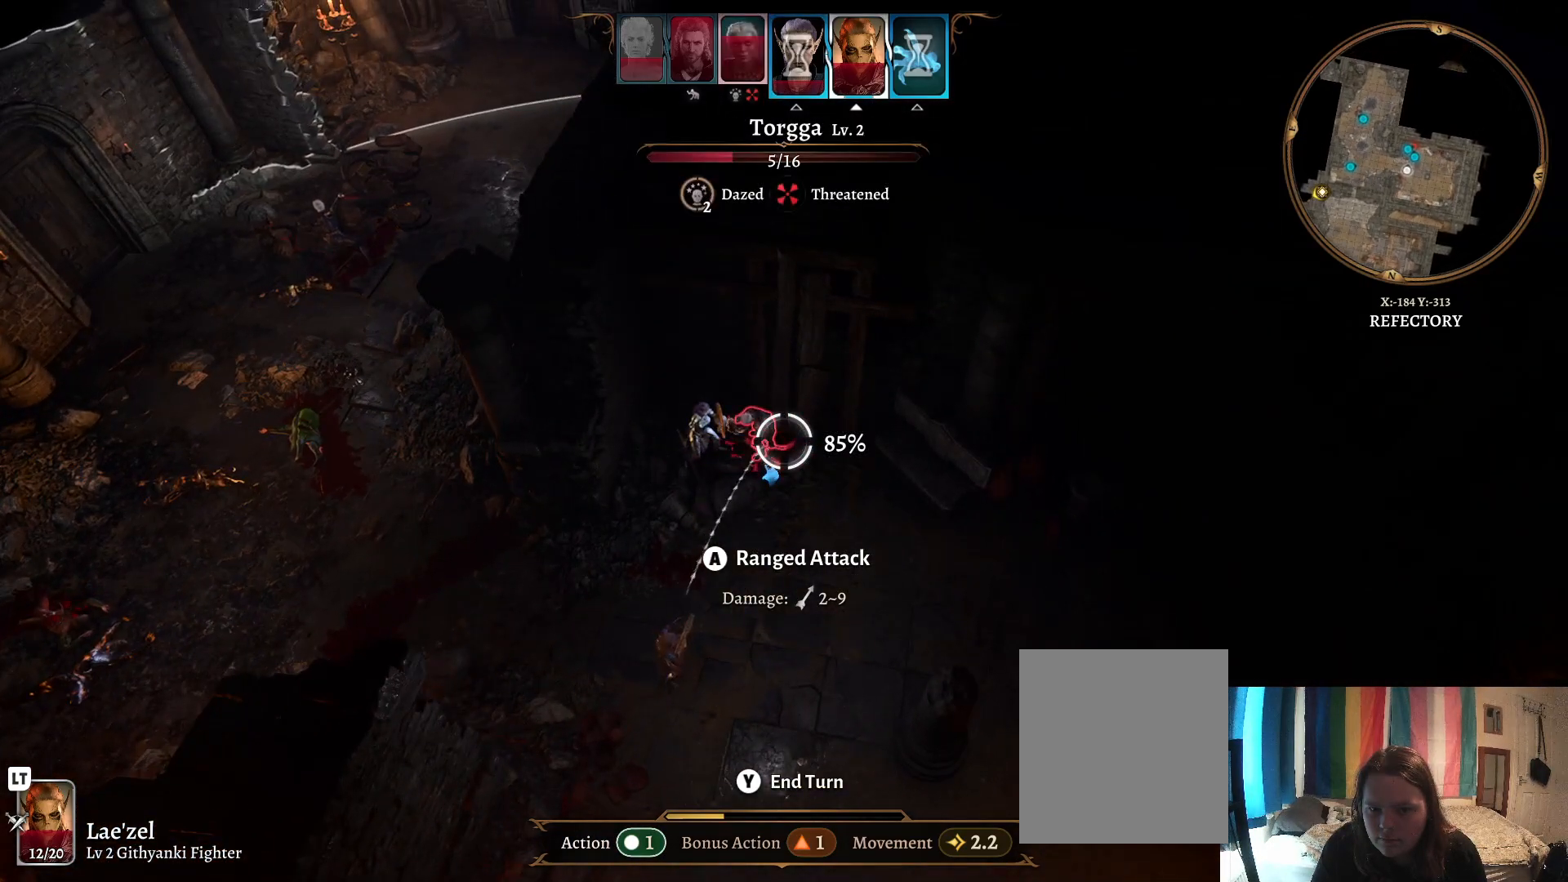
{"buttons": [], "left_stick": "center", "right_stick": "center", "events": [[50, "left_stick", "left"], [150, "left_stick", "center"], [317, "A", "down"], [417, "A", "up"]]}
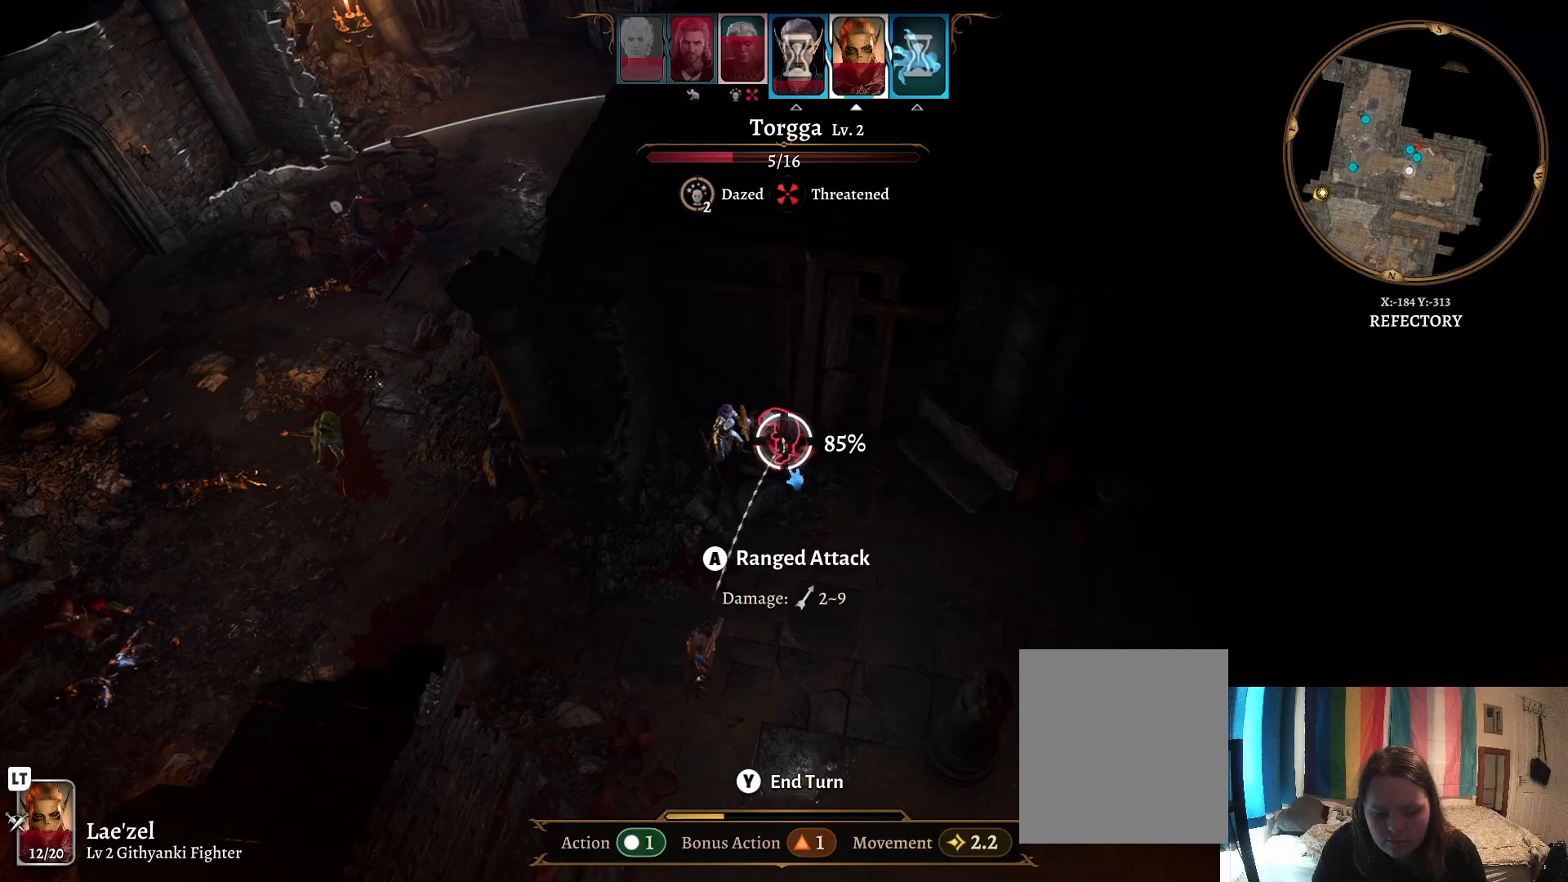
{"buttons": [], "left_stick": "center", "right_stick": "center", "events": []}
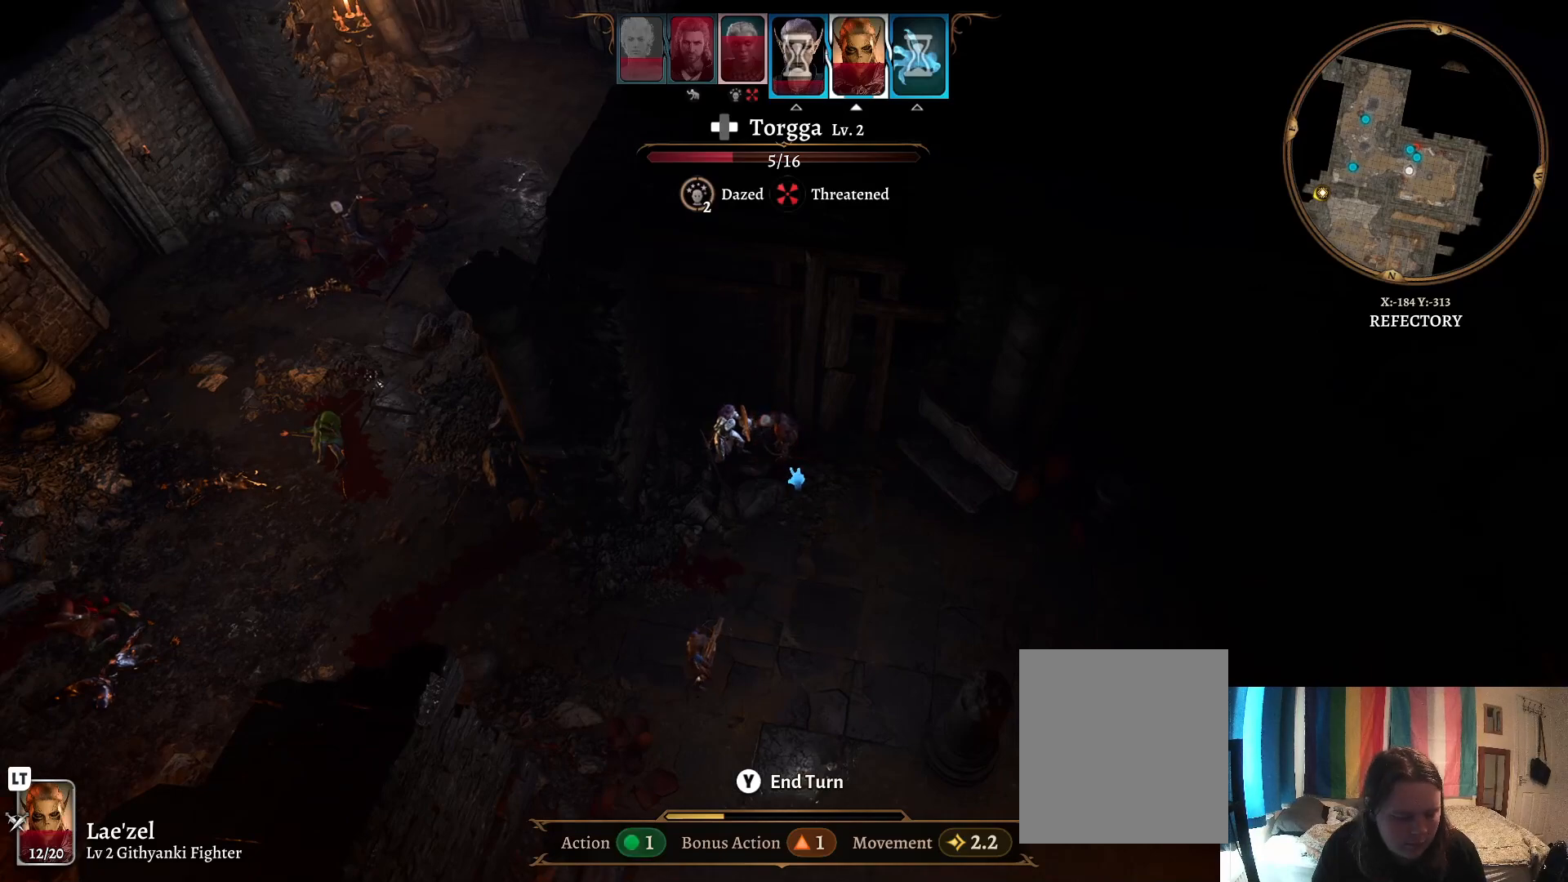
{"buttons": [], "left_stick": "center", "right_stick": "center", "events": []}
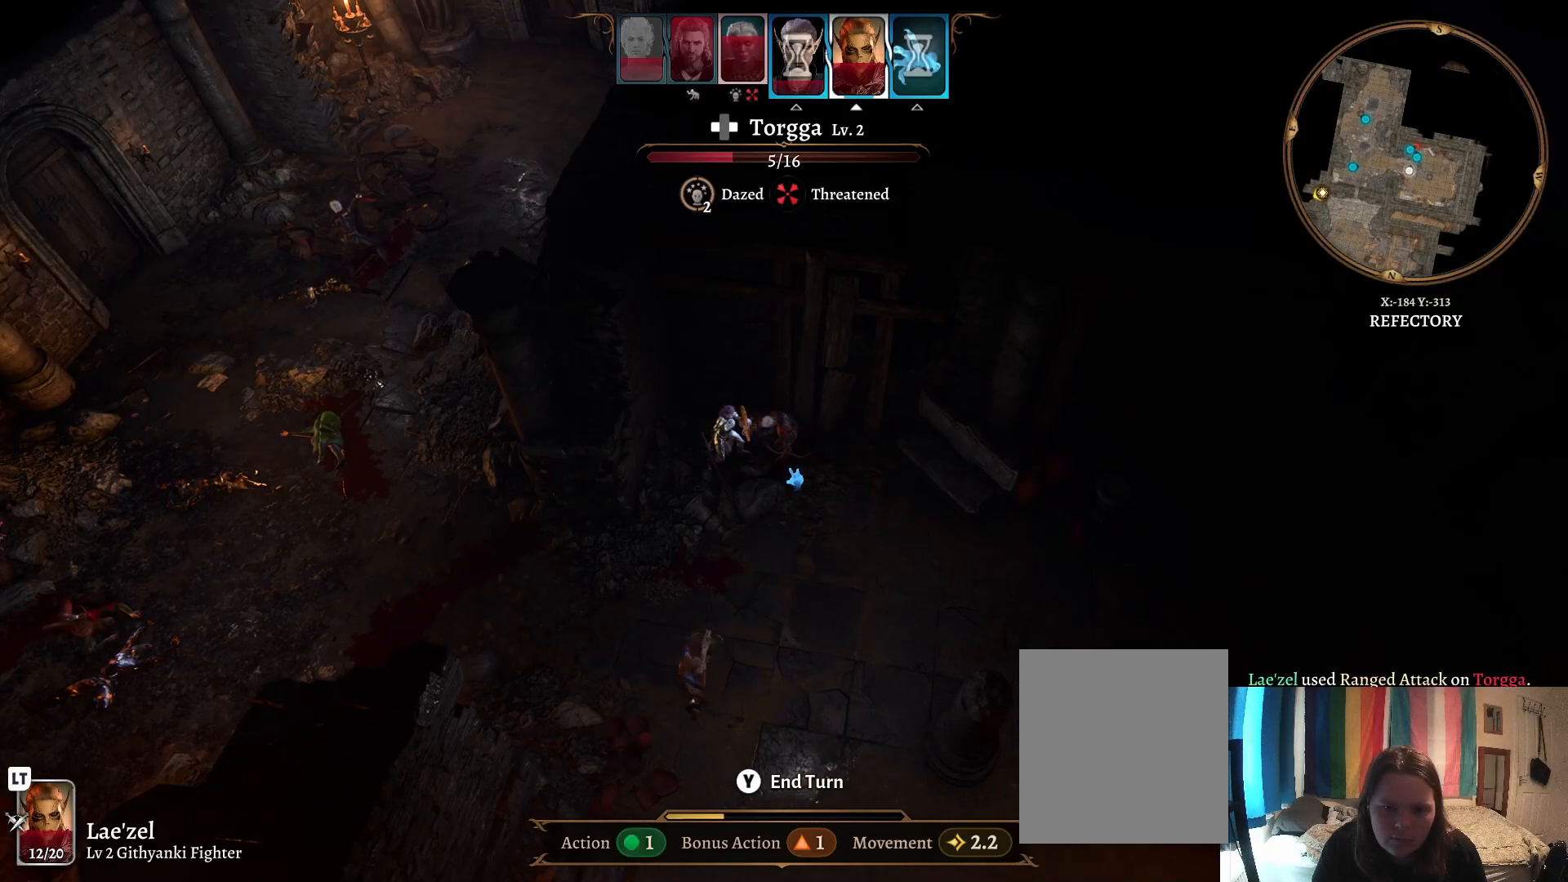
{"buttons": [], "left_stick": "center", "right_stick": "center", "events": []}
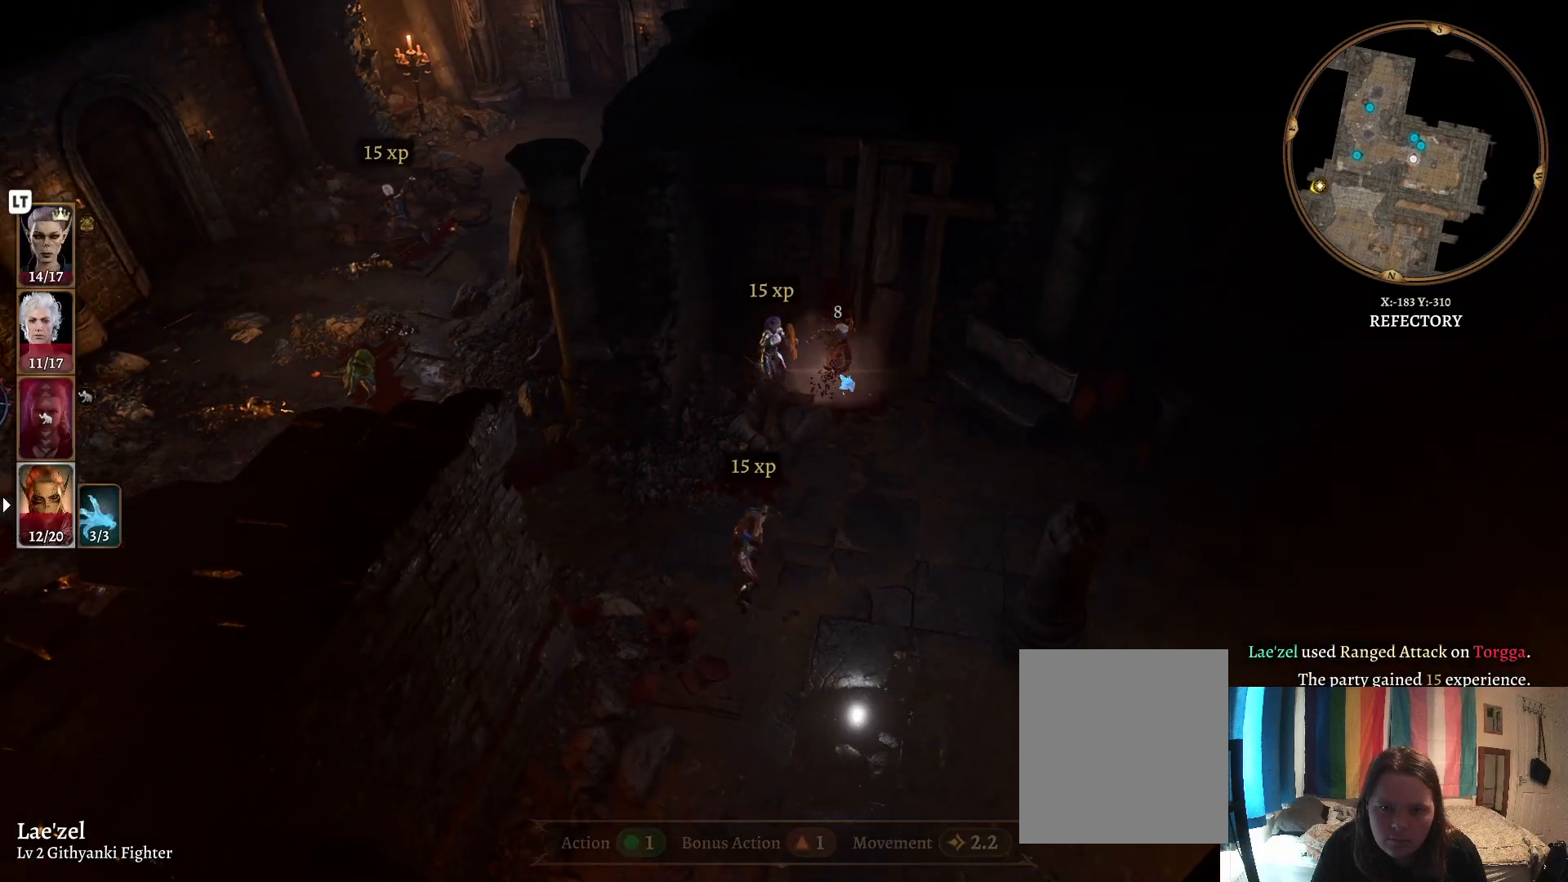
{"buttons": [], "left_stick": "center", "right_stick": "center", "events": []}
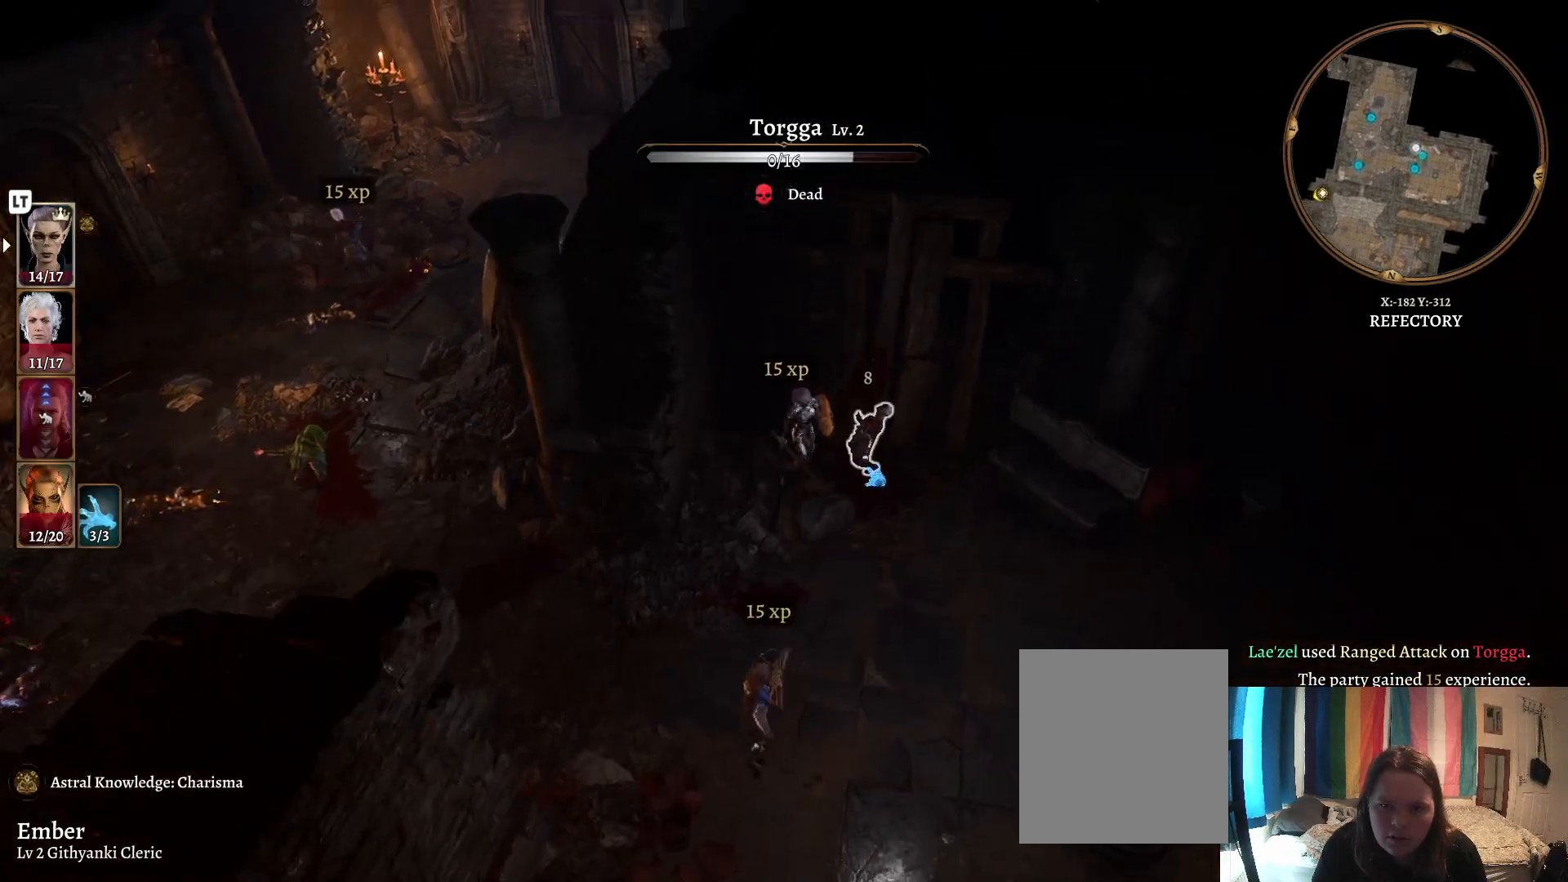
{"buttons": [], "left_stick": "down-right", "right_stick": "center", "events": [[33, "left_stick", "up-right"], [317, "left_stick", "down-right"], [317, "right_stick", "left"], [450, "right_stick", "center"]]}
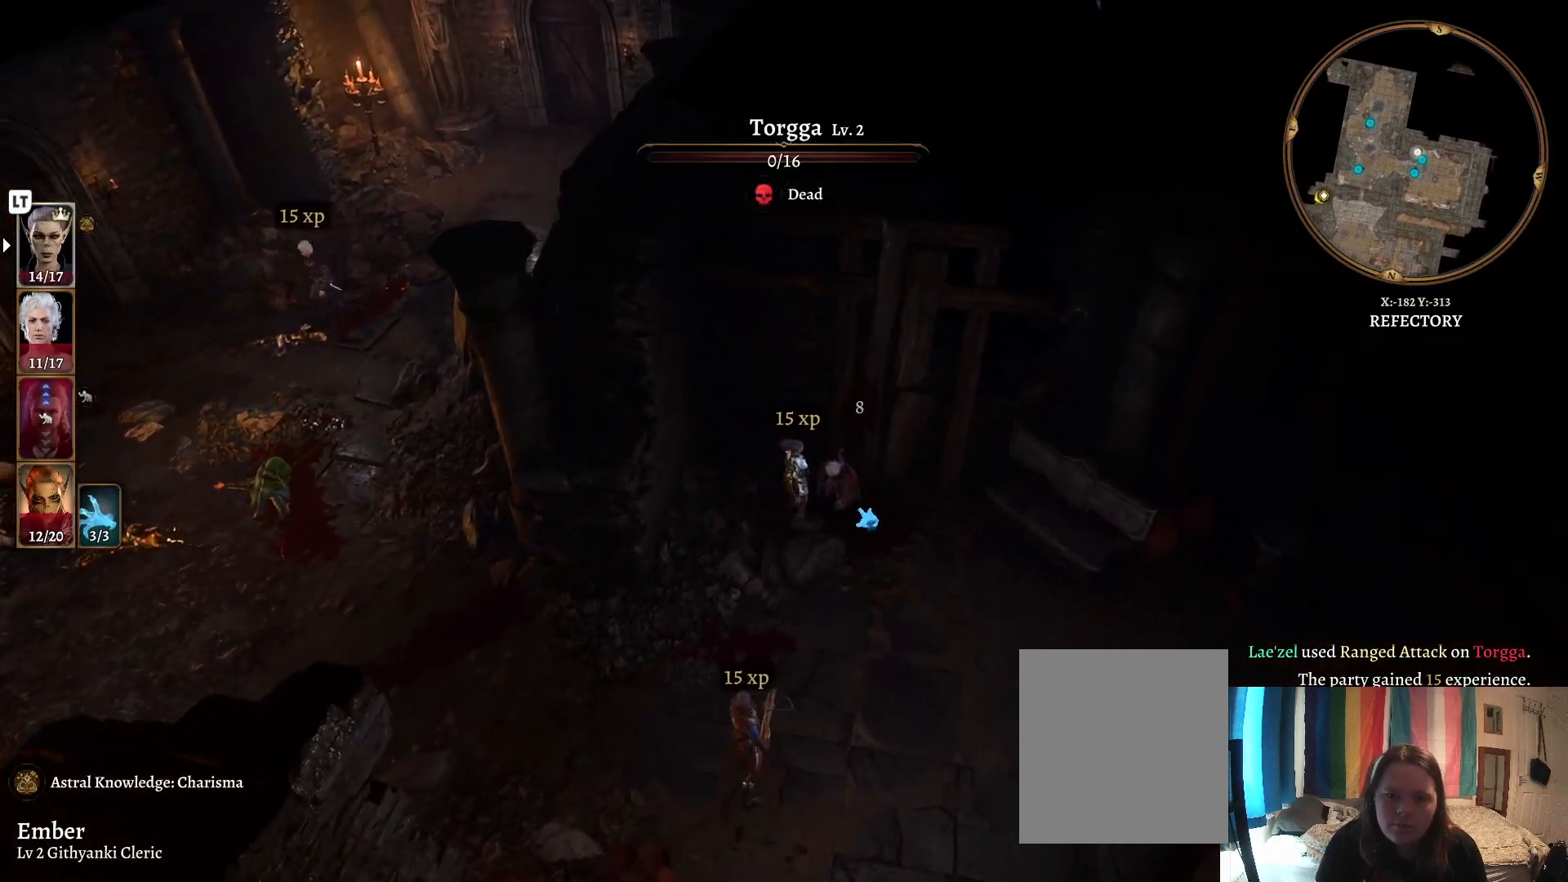
{"buttons": ["R3"], "left_stick": "center", "right_stick": "center", "events": [[17, "left_stick", "center"], [267, "R3", "down"]]}
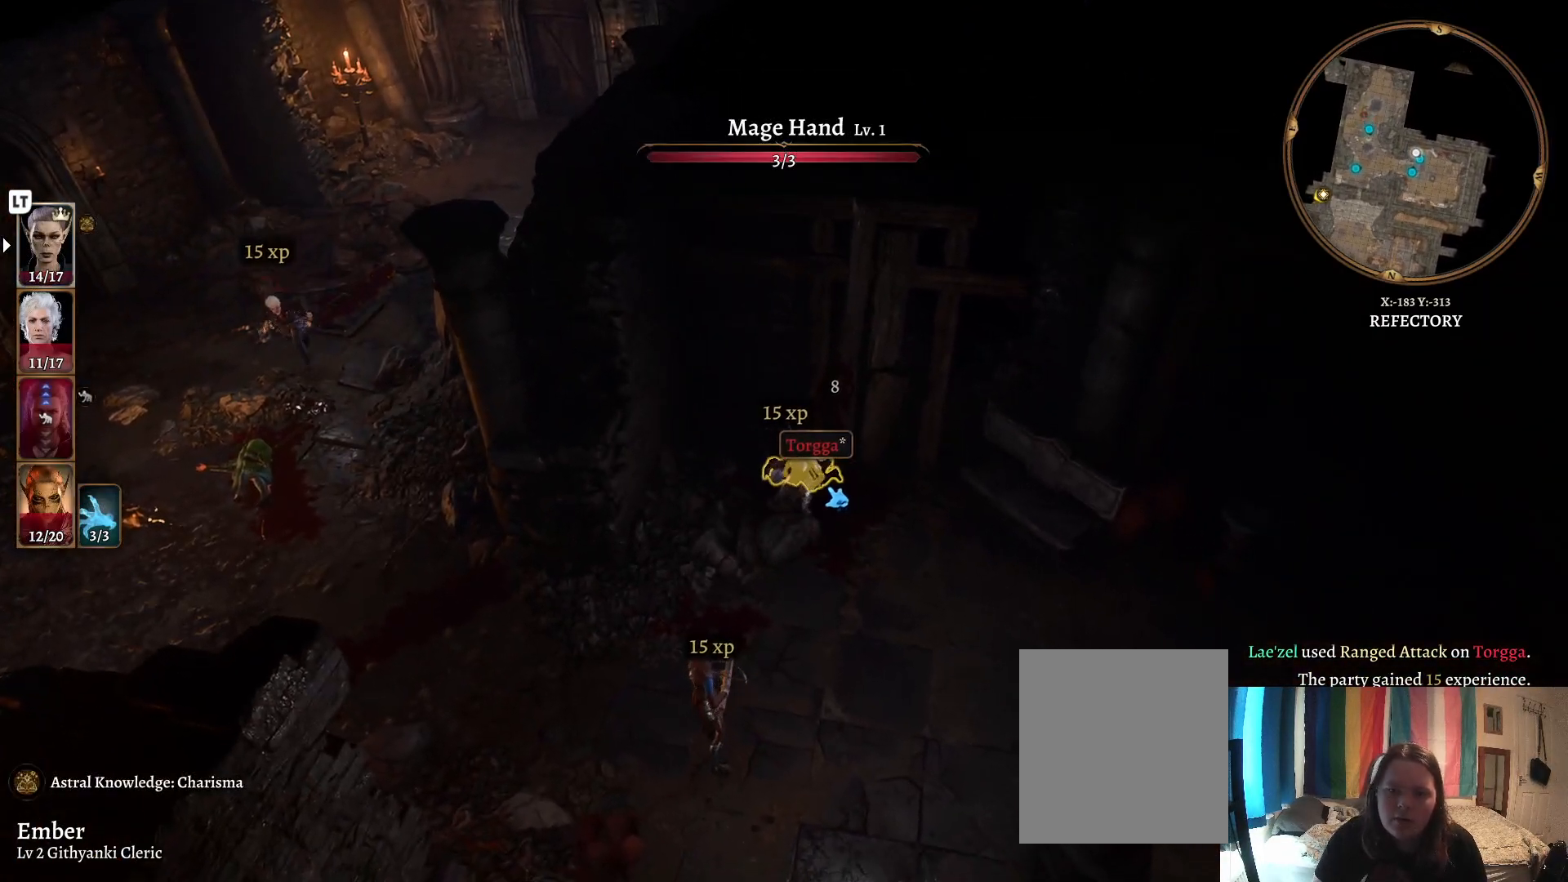
{"buttons": [], "left_stick": "center", "right_stick": "center", "events": [[150, "R3", "up"], [233, "left_stick", "up"], [450, "left_stick", "center"]]}
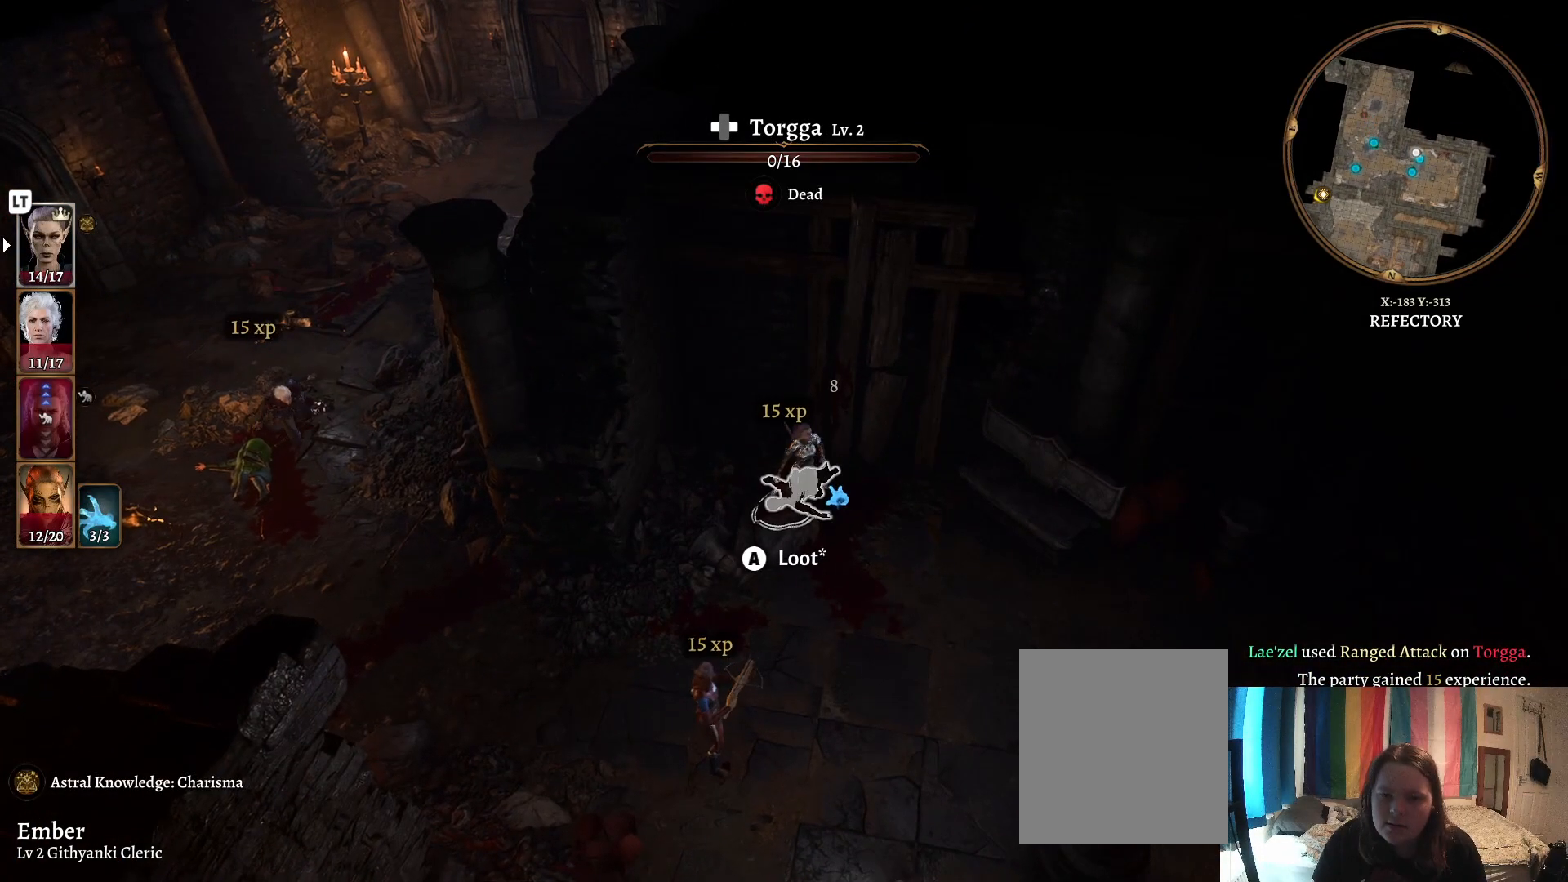
{"buttons": [], "left_stick": "center", "right_stick": "center", "events": [[333, "A", "down"], [417, "A", "up"]]}
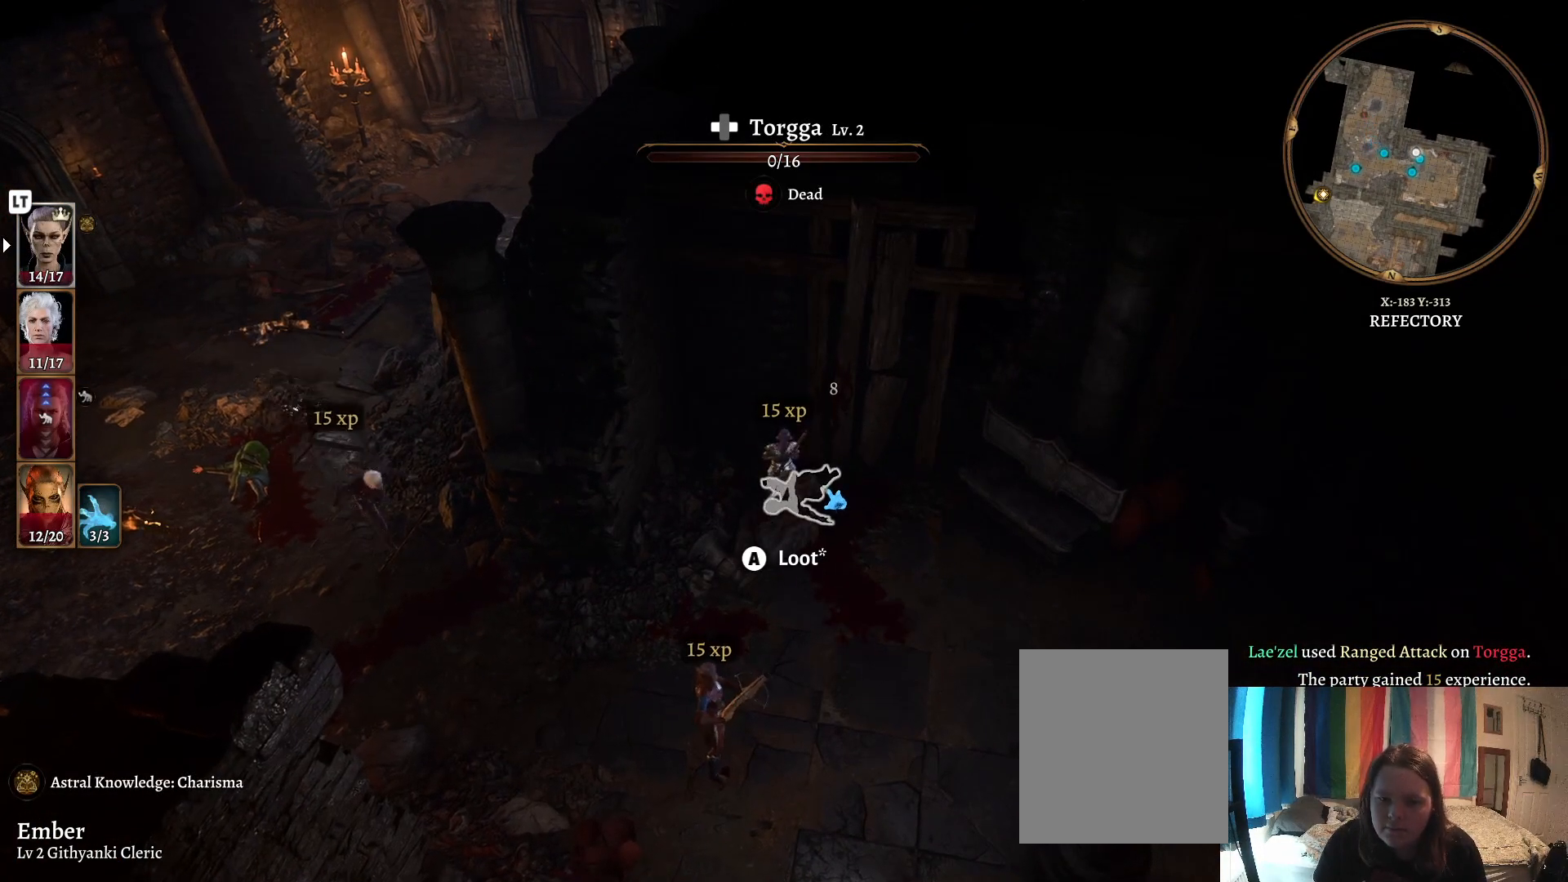
{"buttons": [], "left_stick": "center", "right_stick": "center", "events": []}
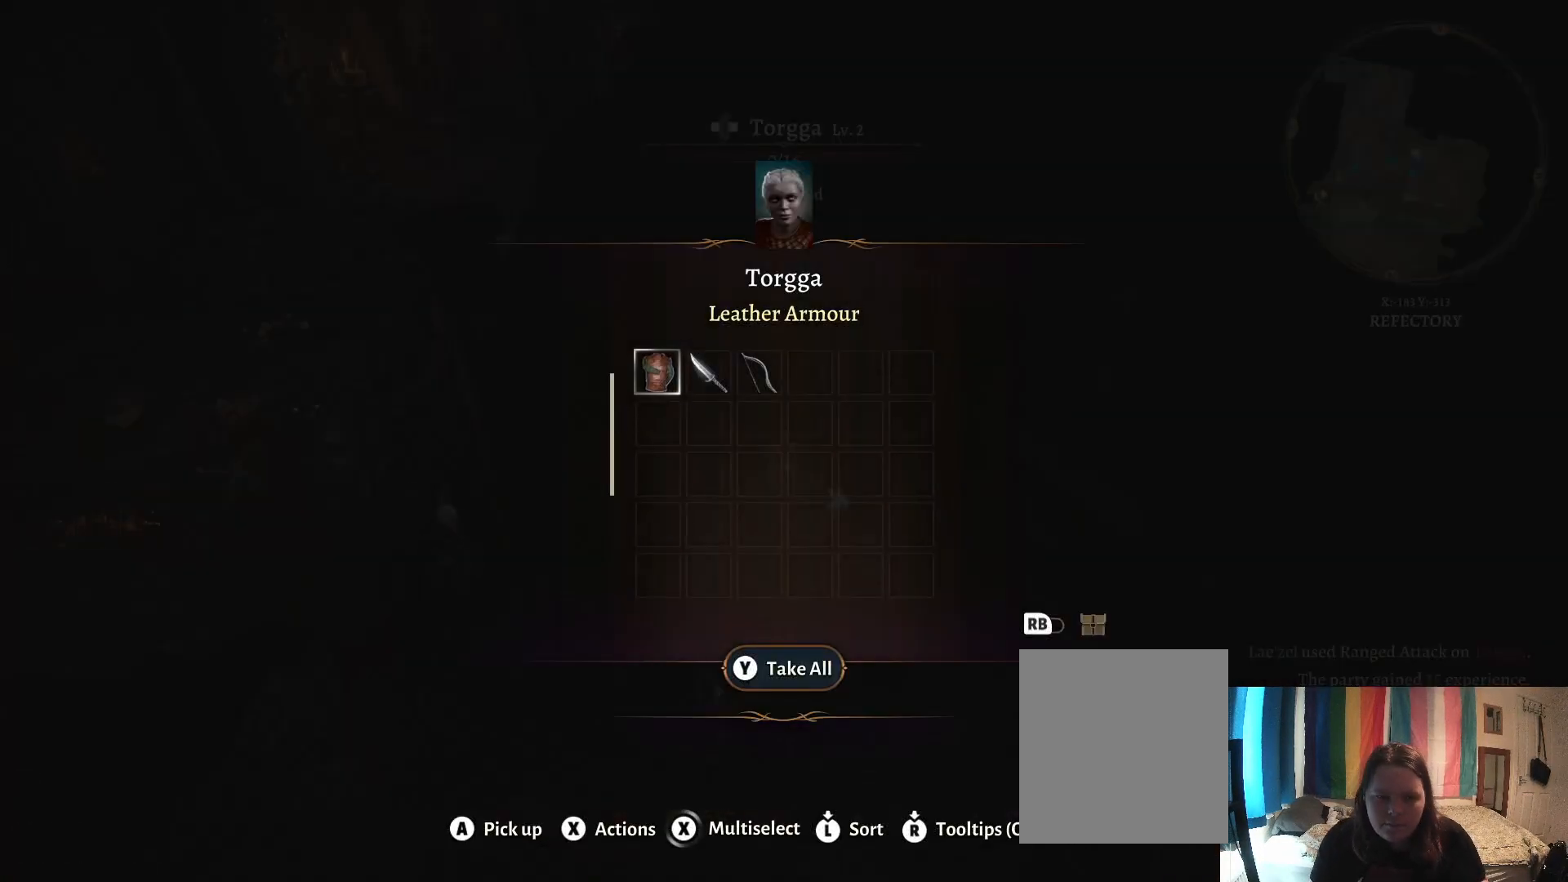
{"buttons": [], "left_stick": "center", "right_stick": "center", "events": []}
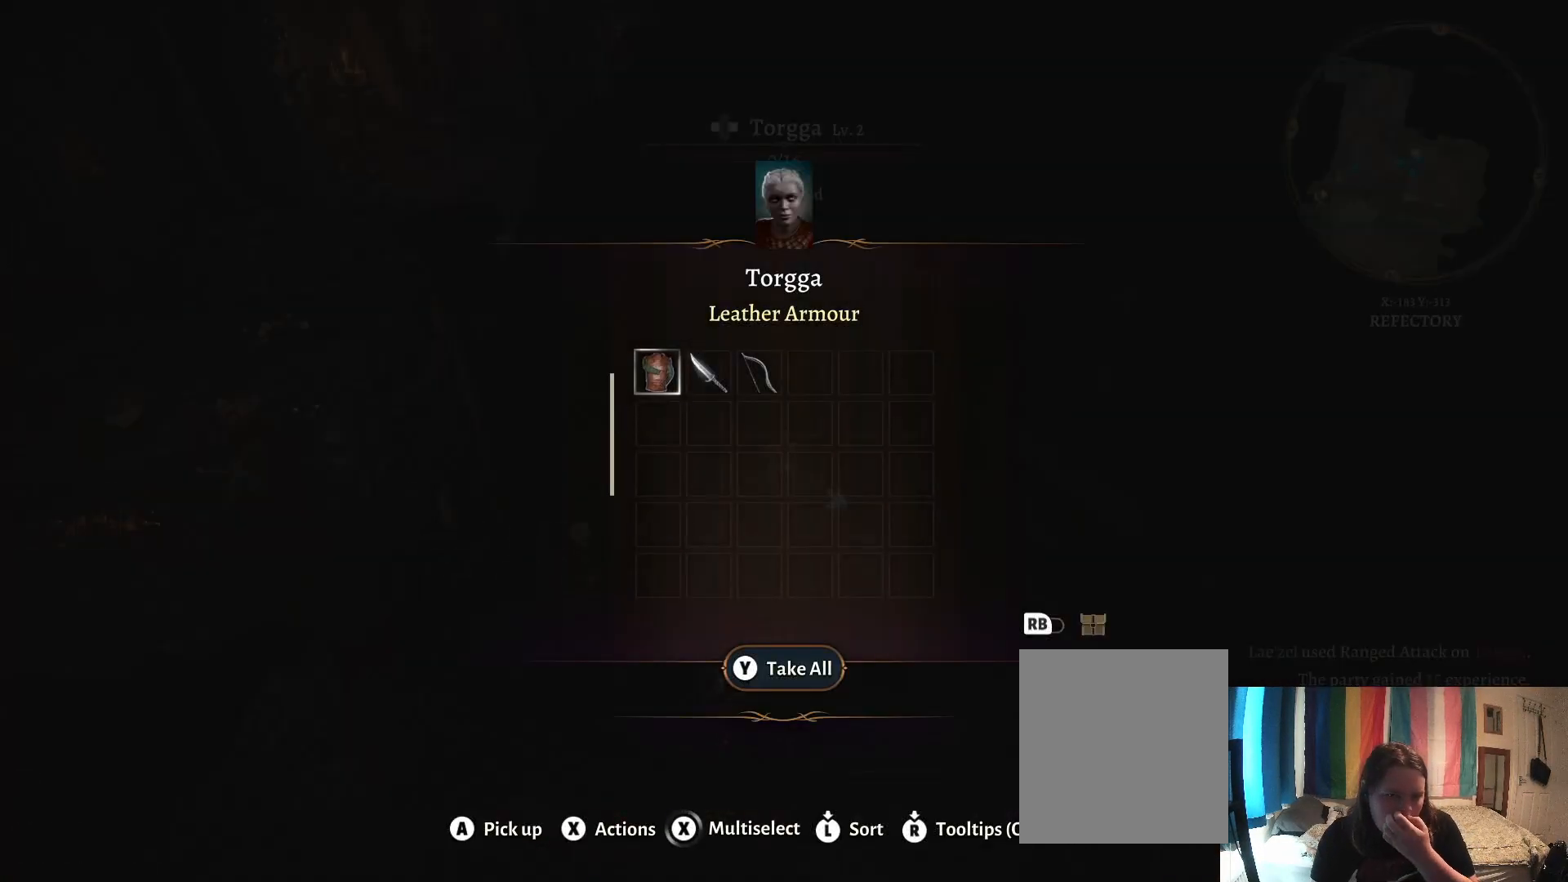
{"buttons": ["Y"], "left_stick": "center", "right_stick": "center", "events": [[433, "Y", "down"]]}
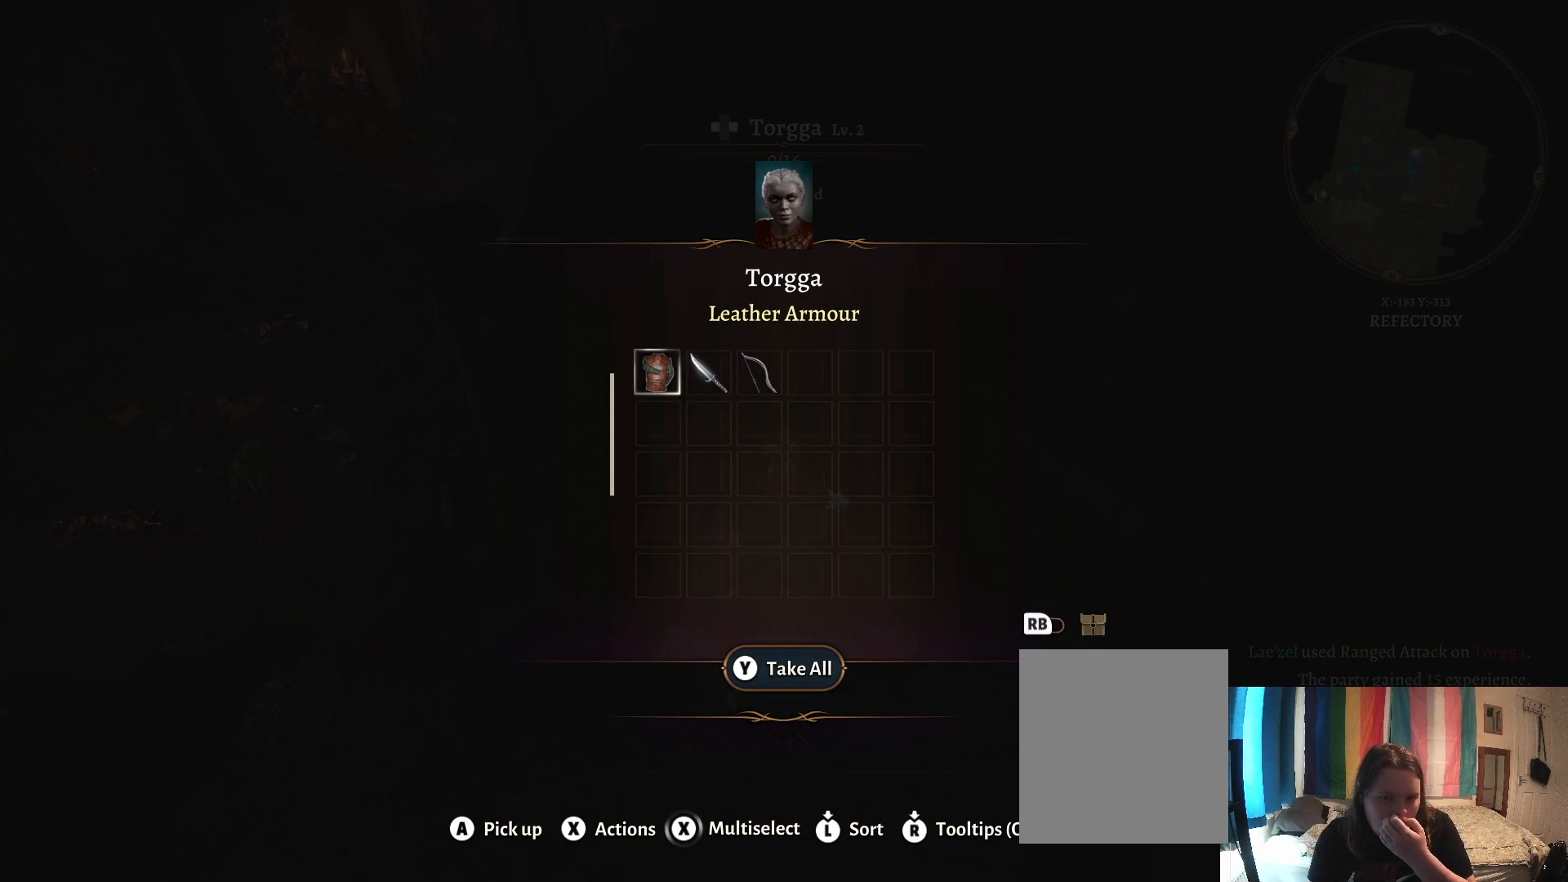
{"buttons": [], "left_stick": "center", "right_stick": "center", "events": [[100, "Y", "up"]]}
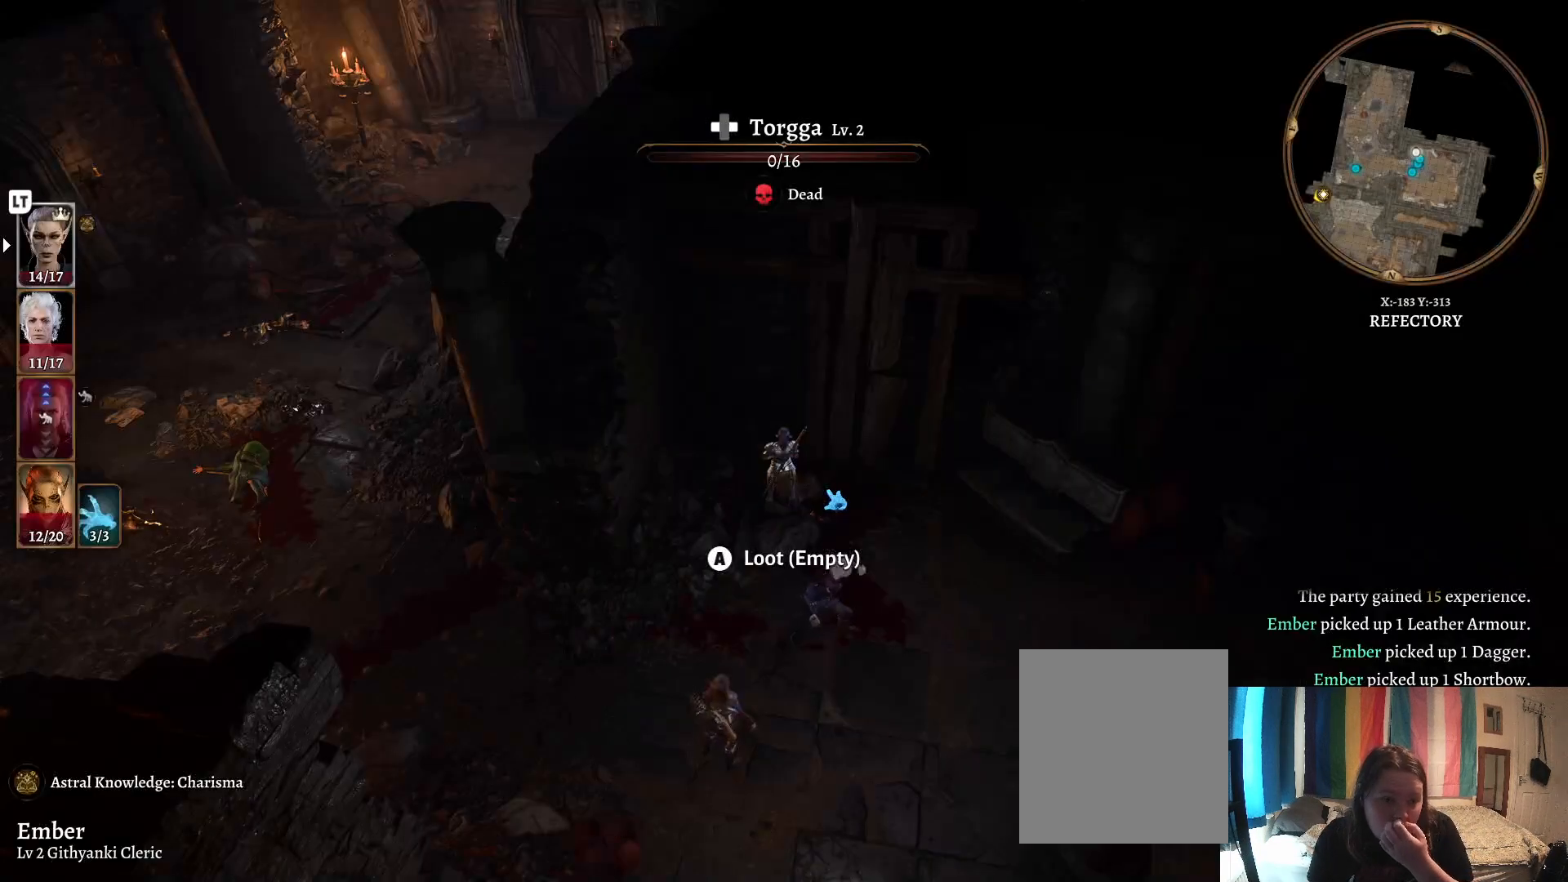
{"buttons": [], "left_stick": "center", "right_stick": "left", "events": [[500, "right_stick", "left"]]}
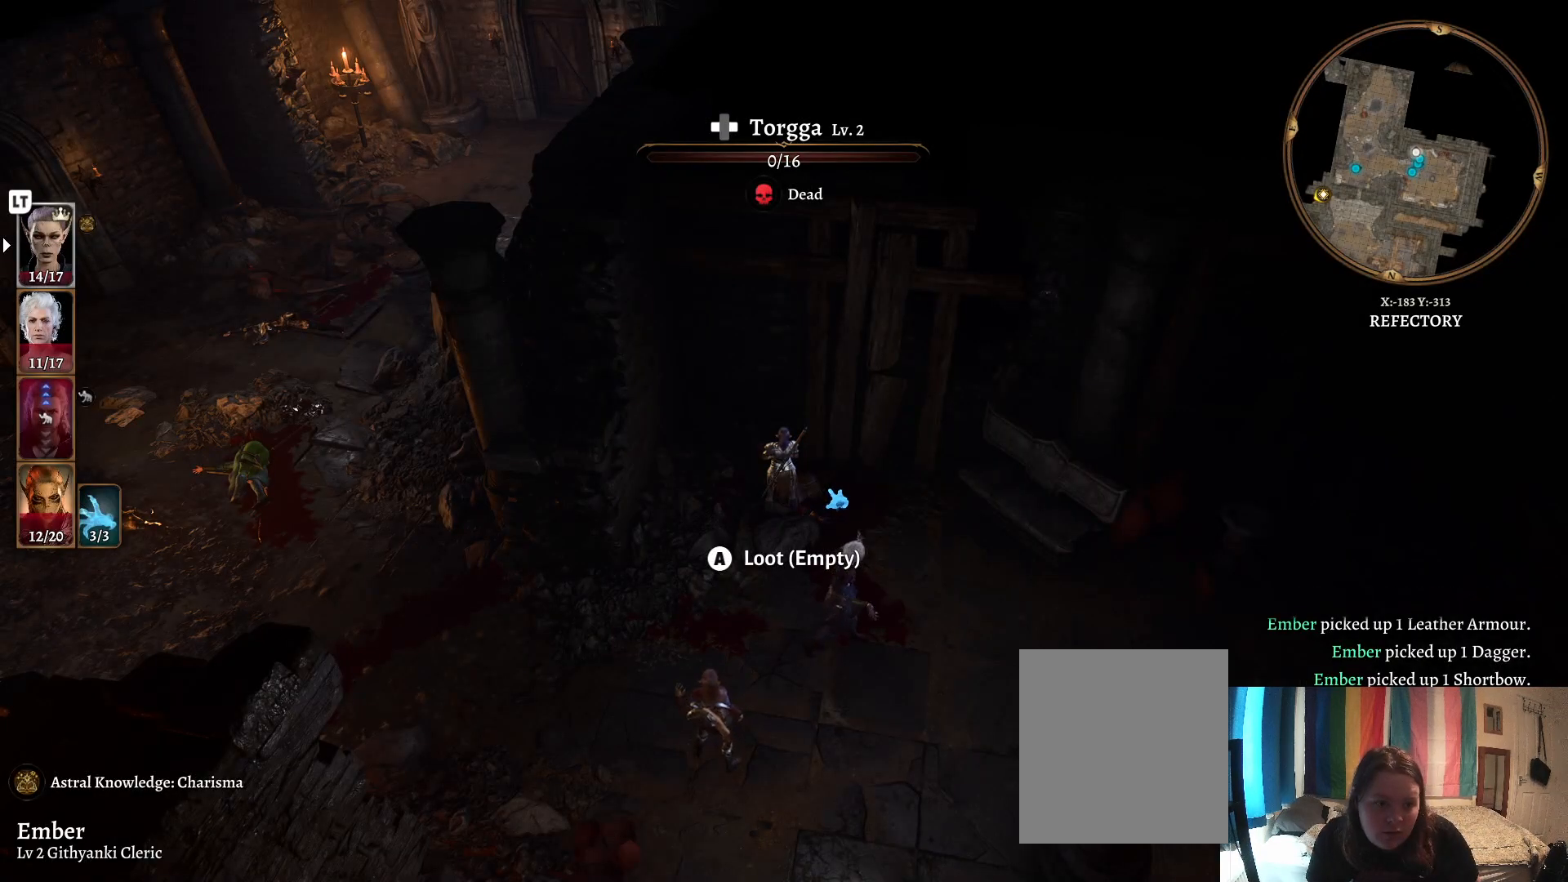
{"buttons": [], "left_stick": "left", "right_stick": "center", "events": [[333, "left_stick", "left"], [417, "right_stick", "center"]]}
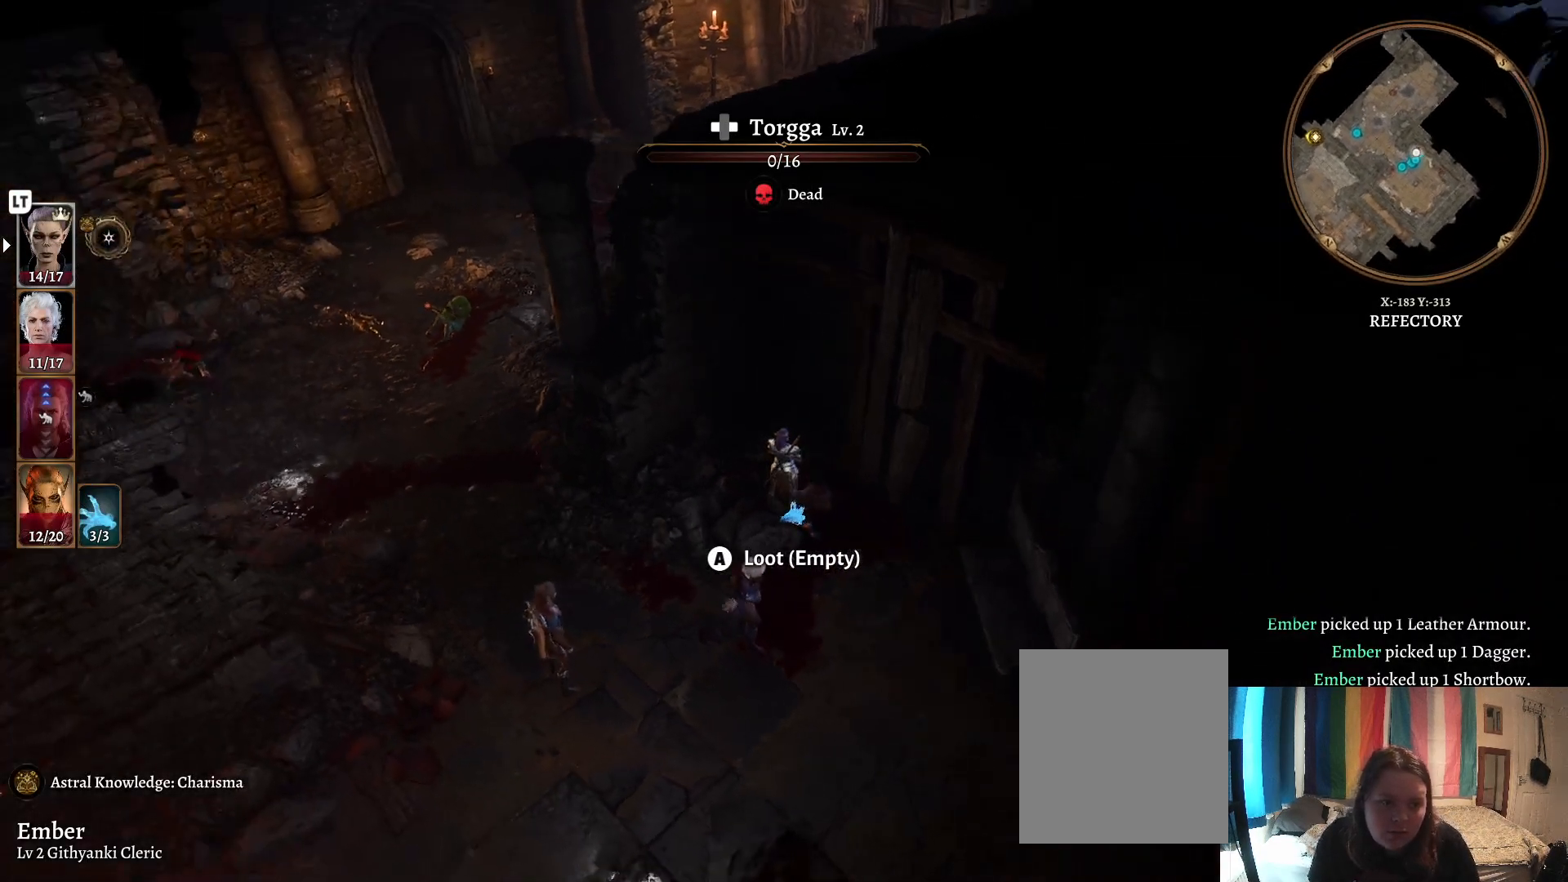
{"buttons": [], "left_stick": "left", "right_stick": "left", "events": [[217, "right_stick", "left"]]}
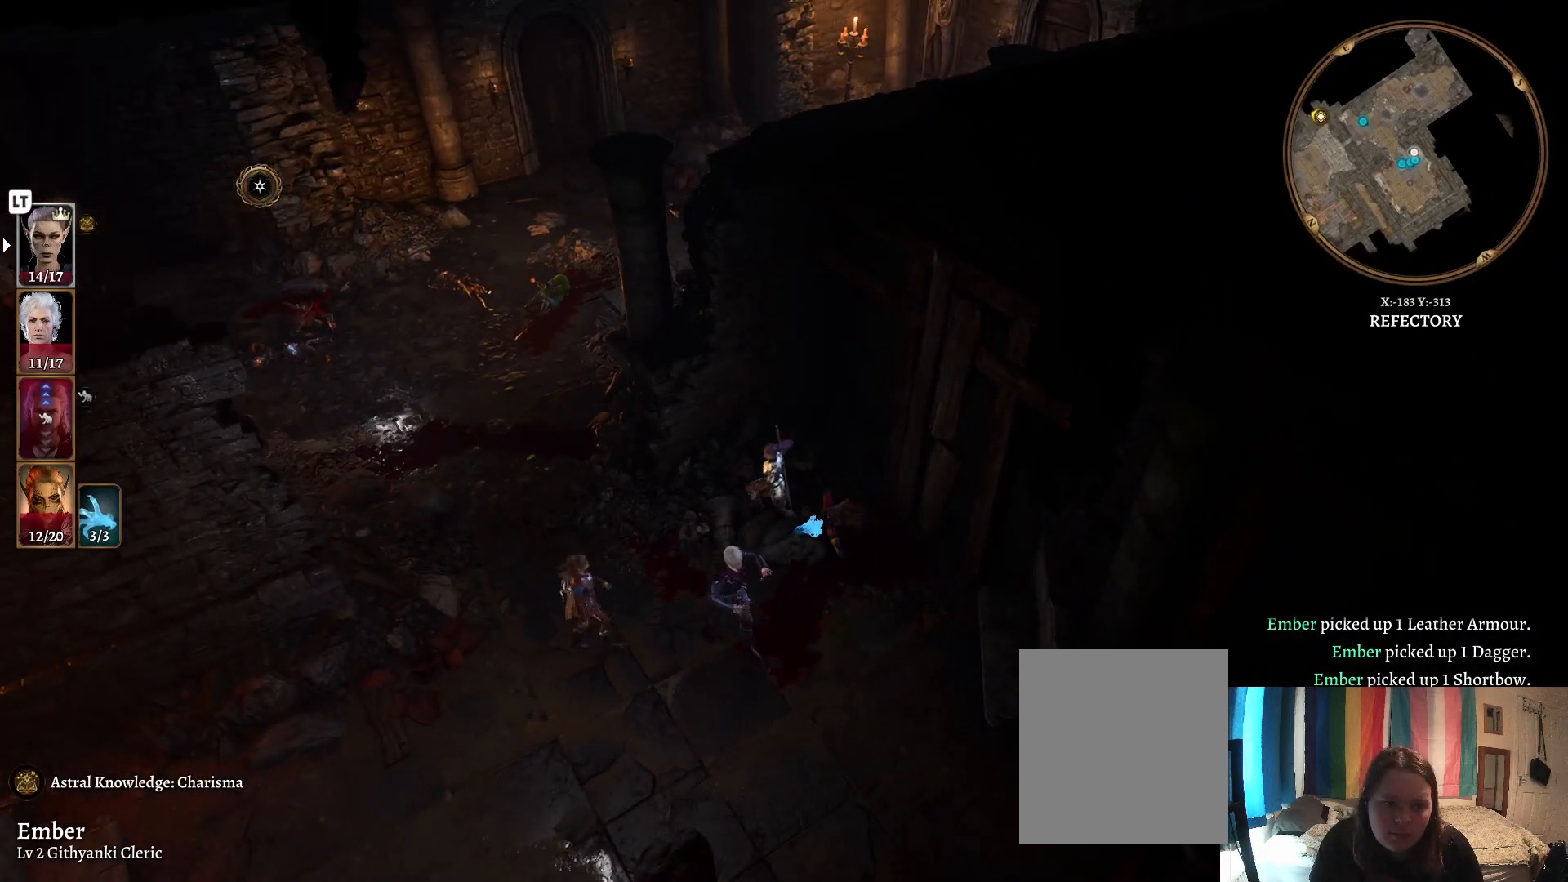
{"buttons": [], "left_stick": "left", "right_stick": "center", "events": [[33, "left_stick", "up-left"], [217, "right_stick", "center"], [483, "left_stick", "left"]]}
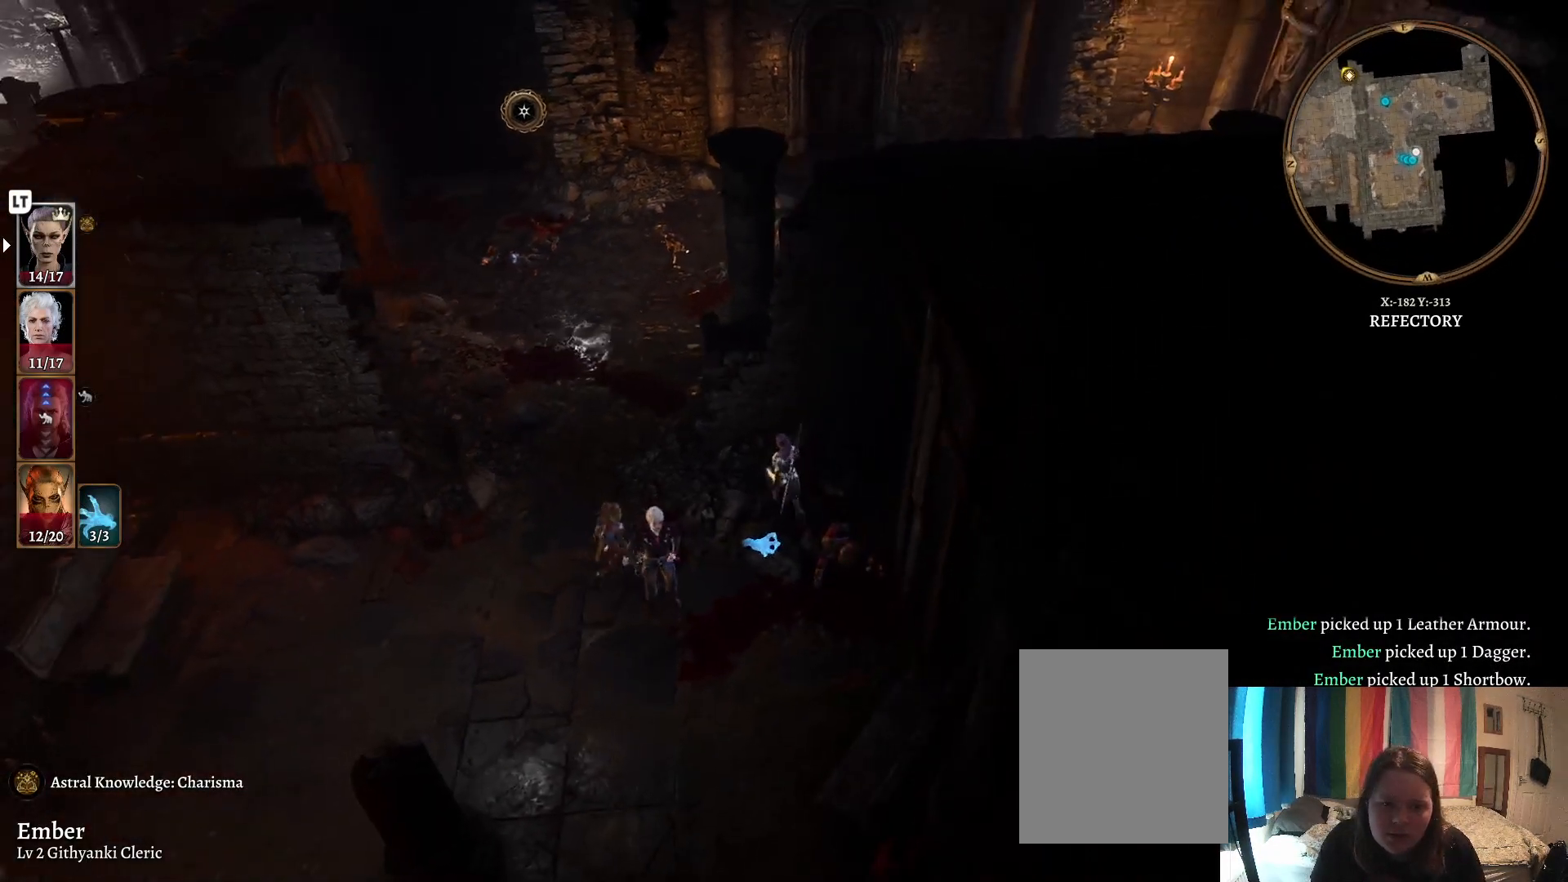
{"buttons": [], "left_stick": "left", "right_stick": "center", "events": [[250, "left_stick", "down-left"], [450, "left_stick", "left"]]}
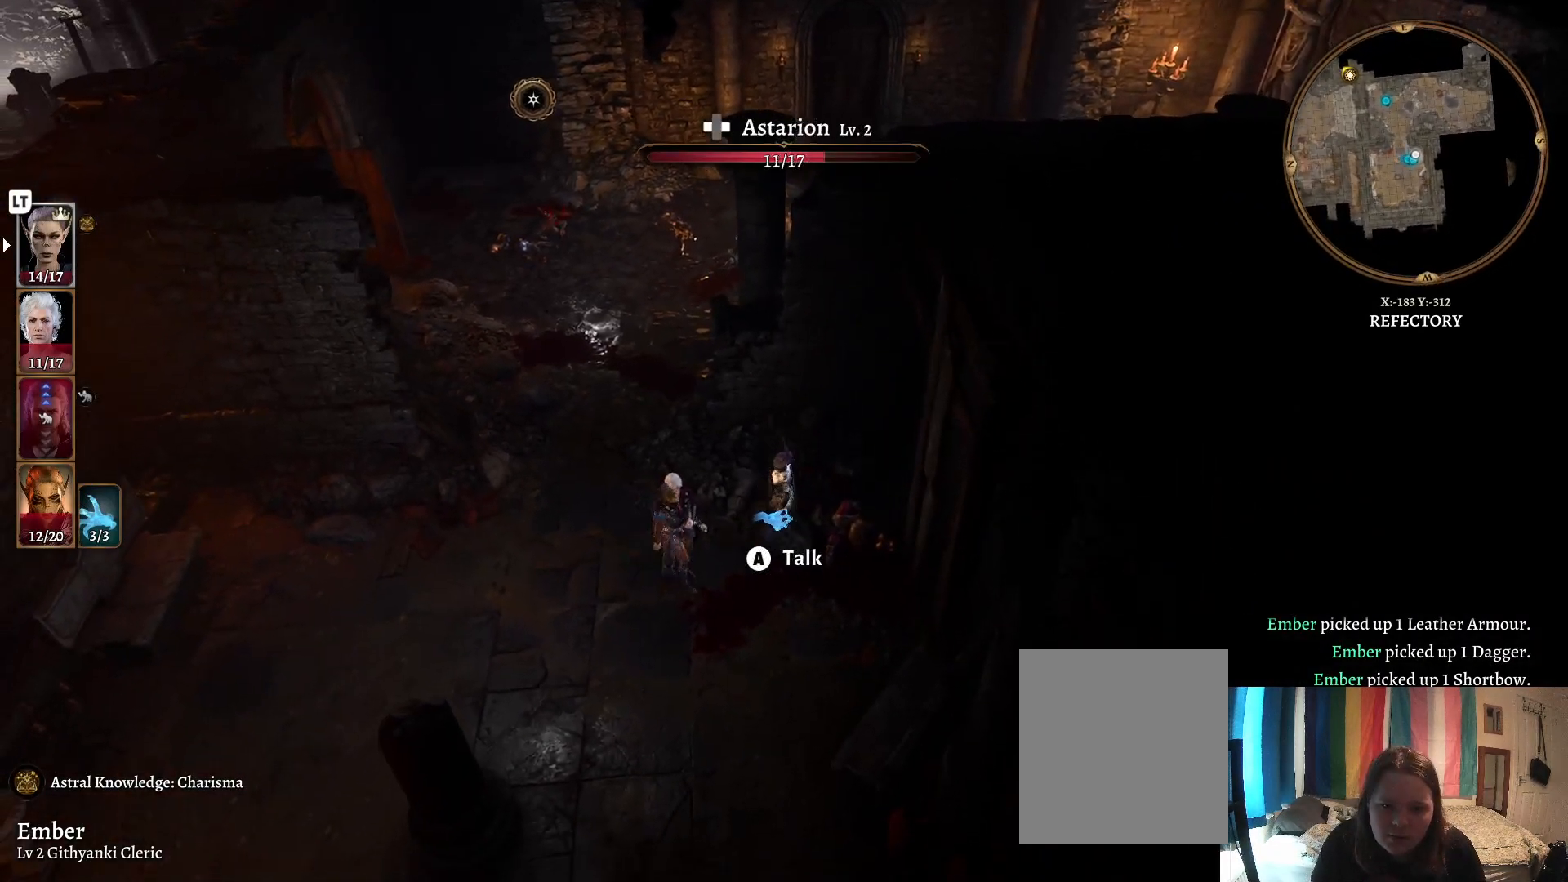
{"buttons": [], "left_stick": "left", "right_stick": "center", "events": [[83, "left_stick", "down"], [367, "left_stick", "left"]]}
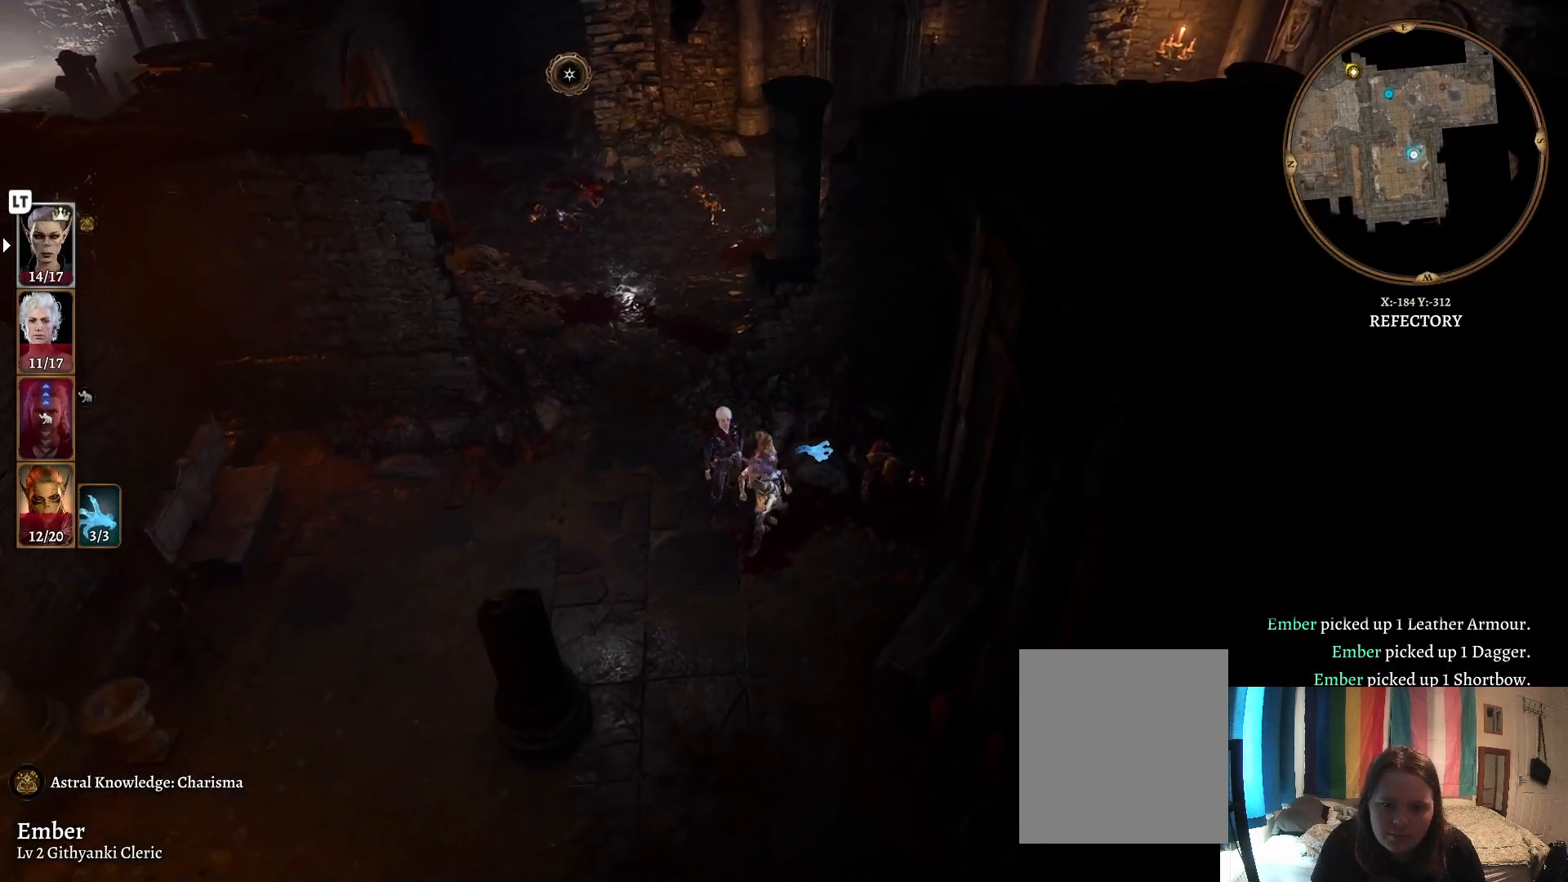
{"buttons": [], "left_stick": "up", "right_stick": "center", "events": [[33, "right_stick", "left"], [200, "left_stick", "up-left"], [317, "left_stick", "up"], [333, "right_stick", "center"]]}
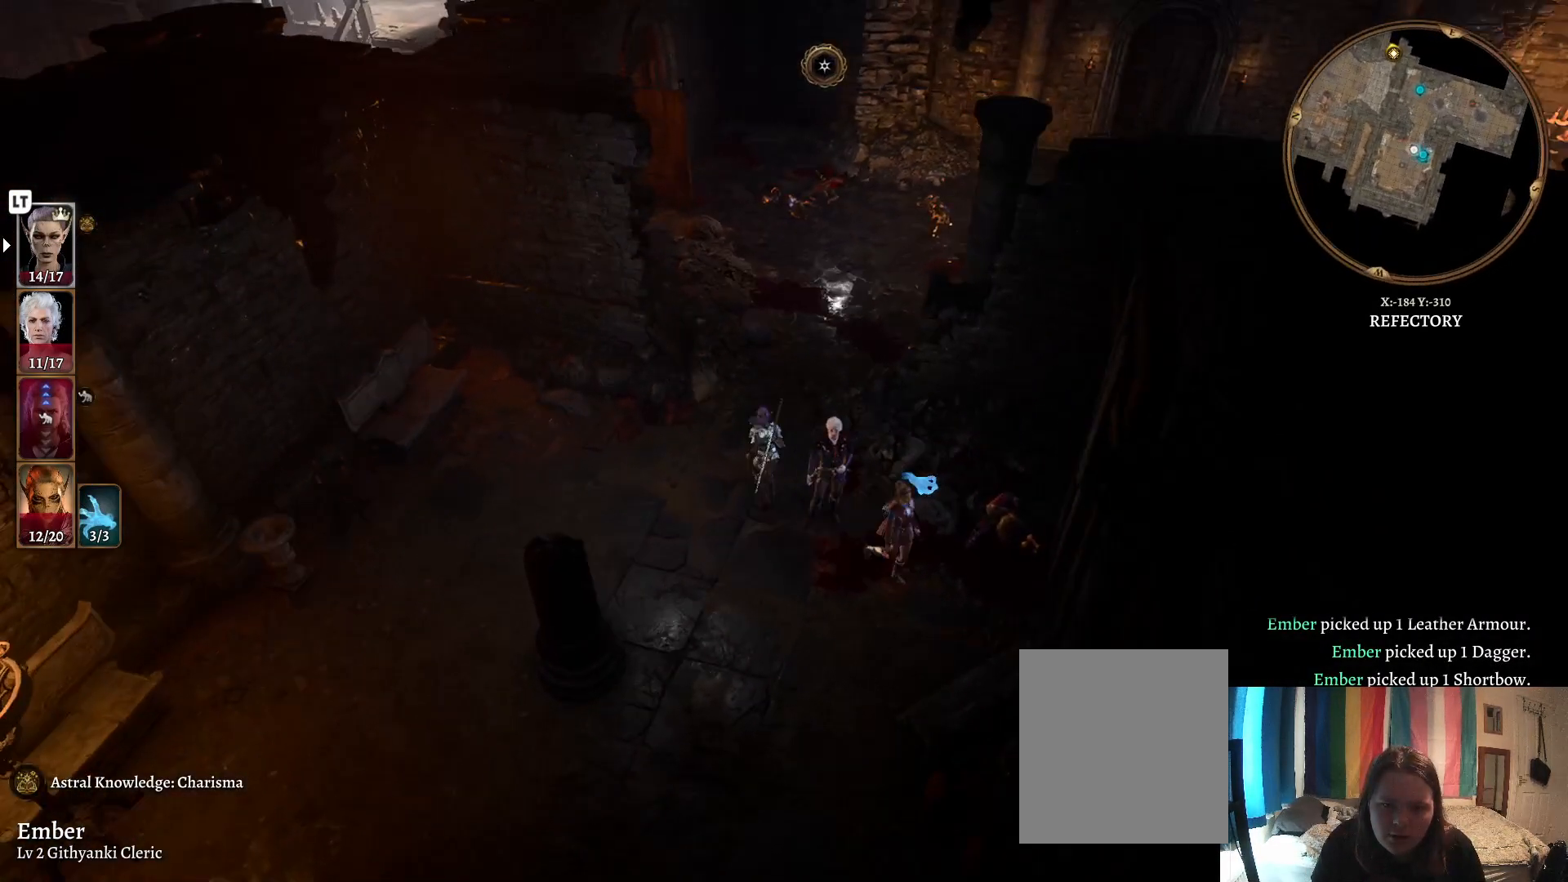
{"buttons": [], "left_stick": "up", "right_stick": "center", "events": [[150, "left_stick", "up-right"], [433, "left_stick", "up"]]}
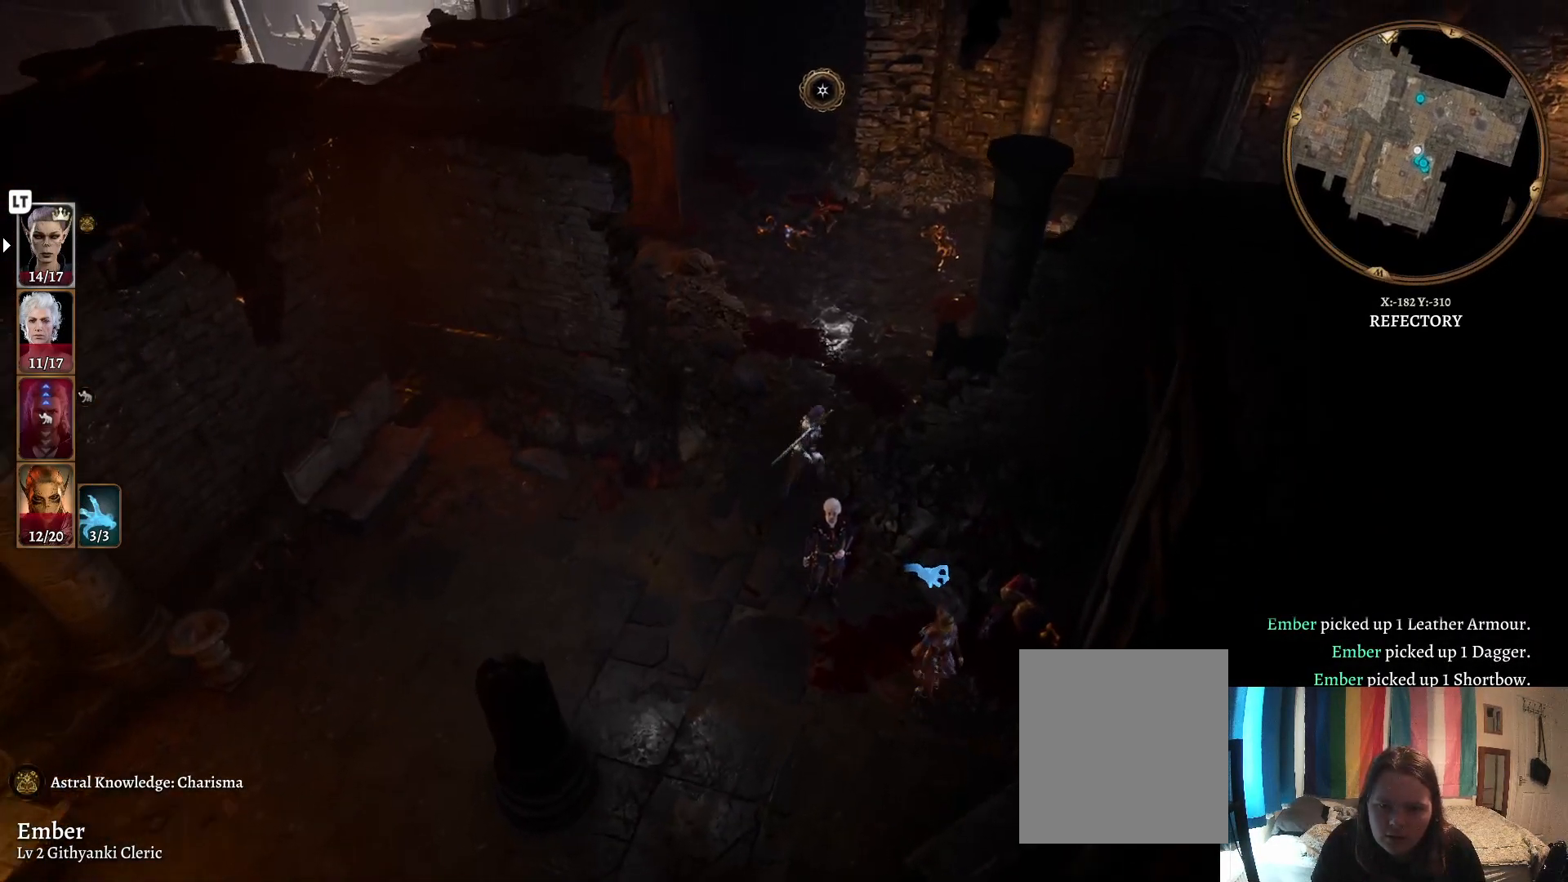
{"buttons": [], "left_stick": "up", "right_stick": "center", "events": []}
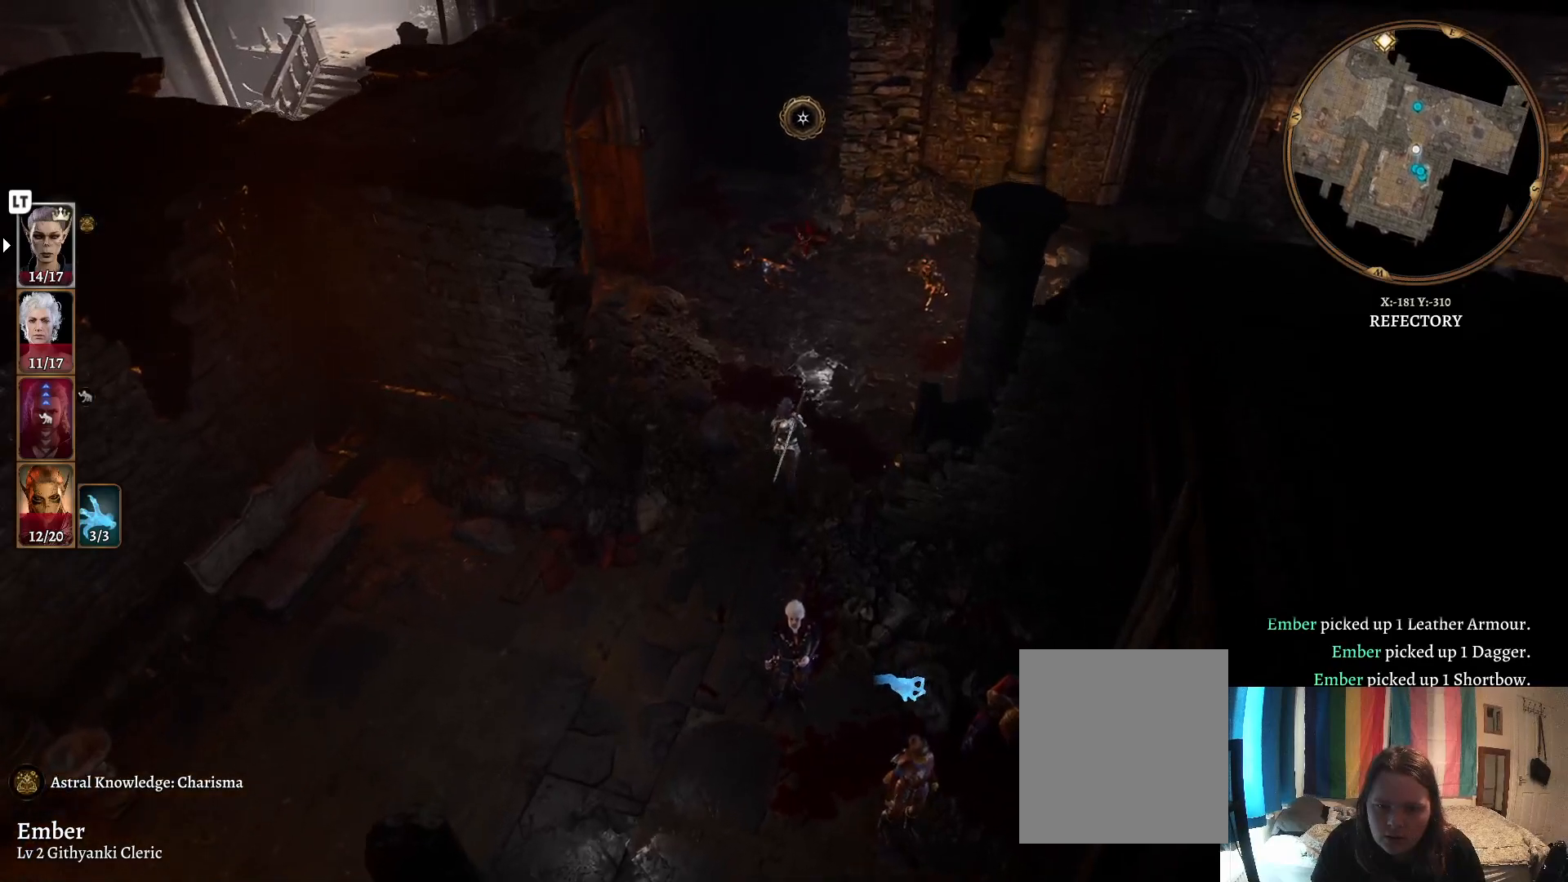
{"buttons": [], "left_stick": "up", "right_stick": "center", "events": [[100, "right_stick", "right"], [300, "right_stick", "center"]]}
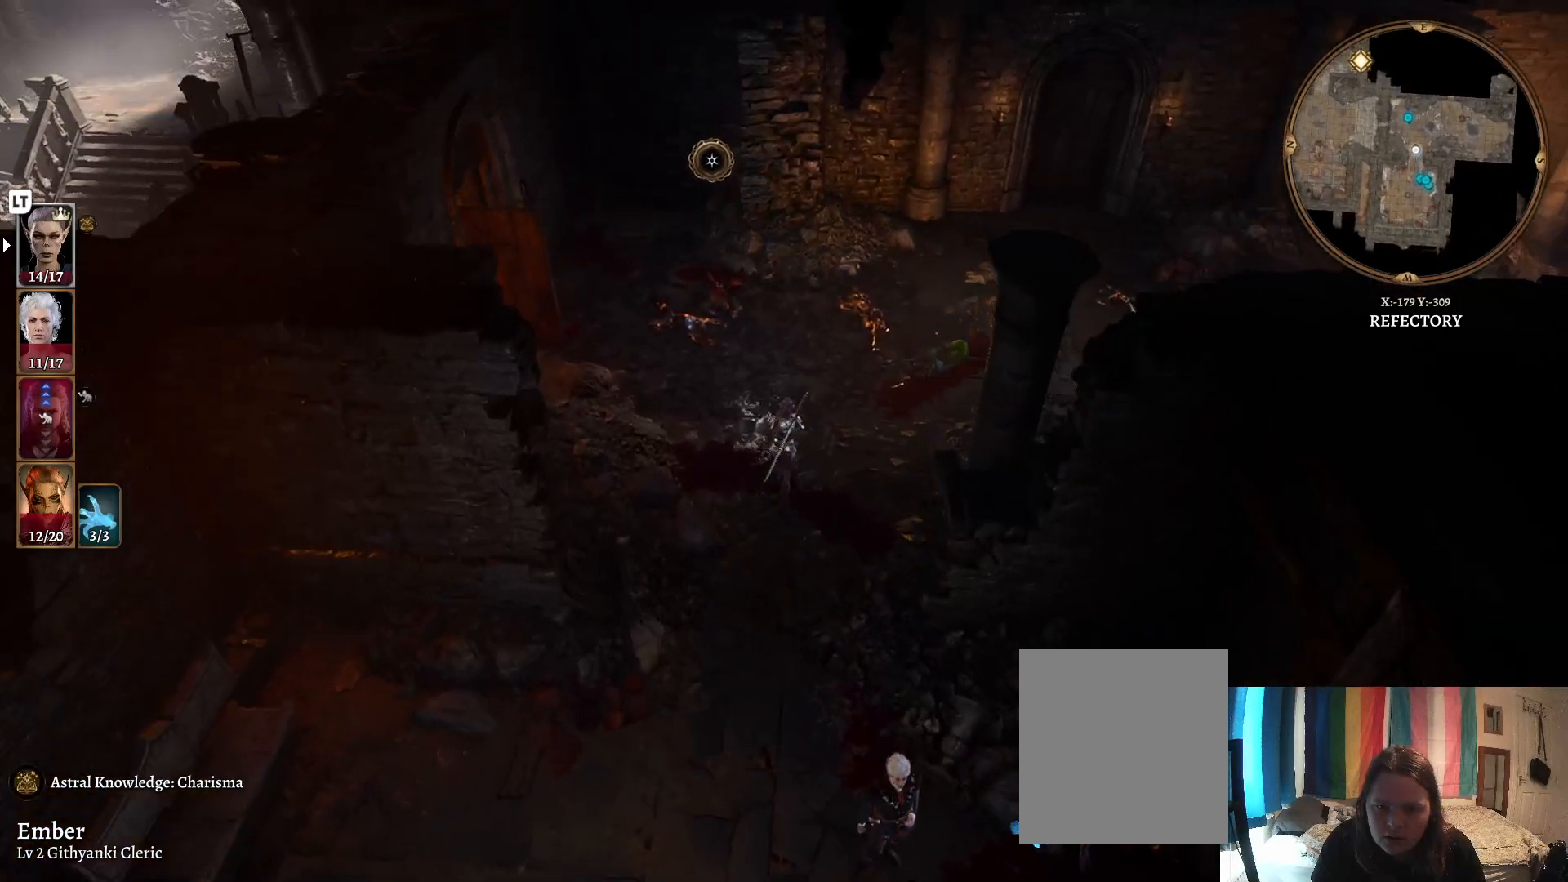
{"buttons": [], "left_stick": "up", "right_stick": "center", "events": []}
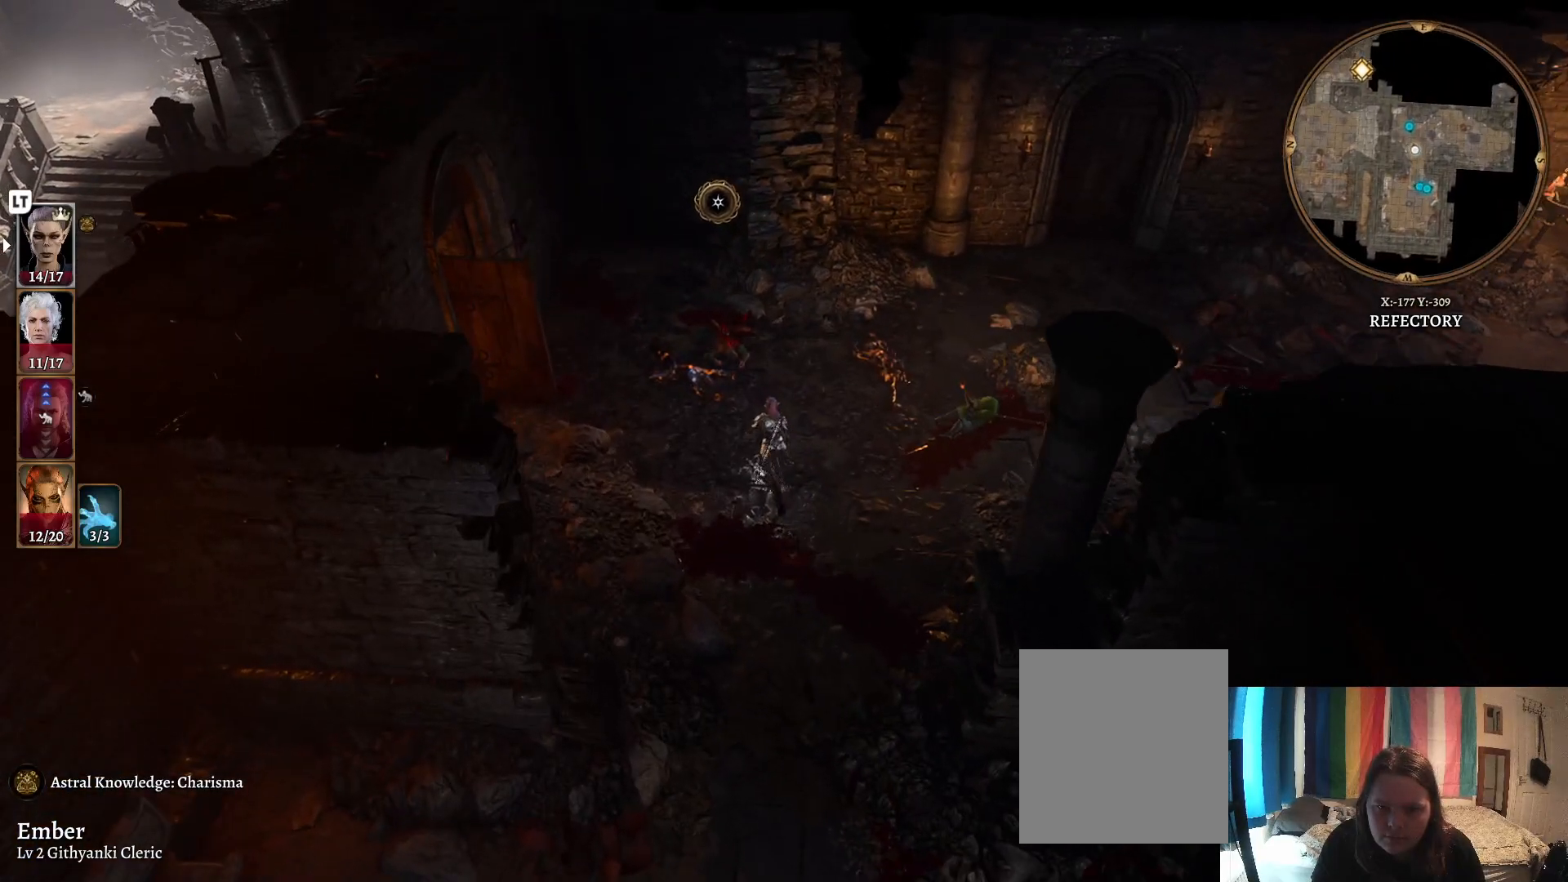
{"buttons": [], "left_stick": "up", "right_stick": "center", "events": []}
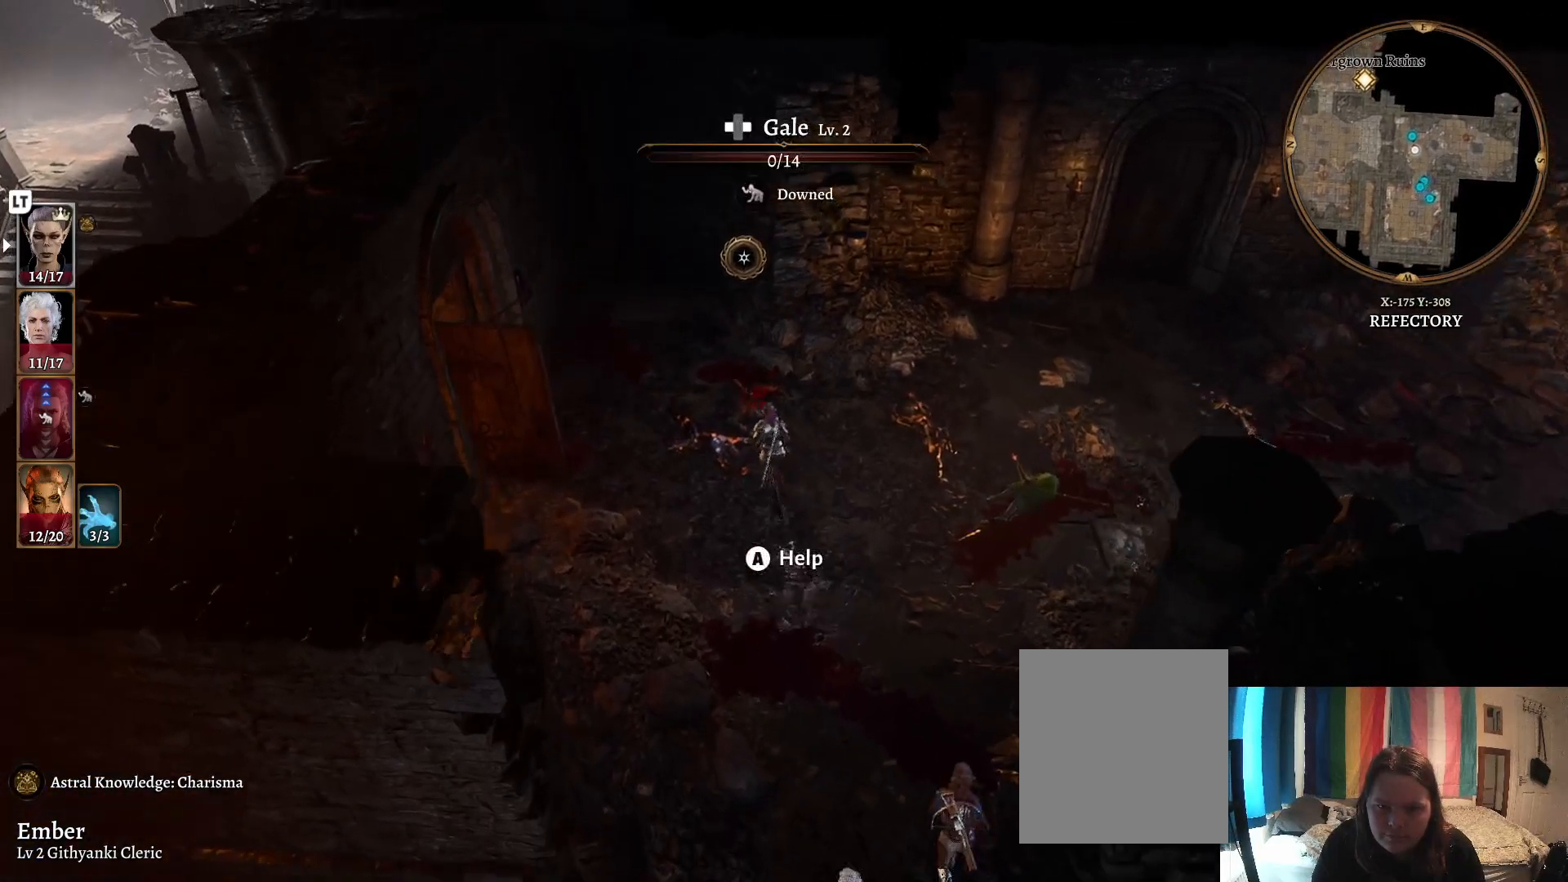
{"buttons": [], "left_stick": "center", "right_stick": "center", "events": [[183, "left_stick", "center"]]}
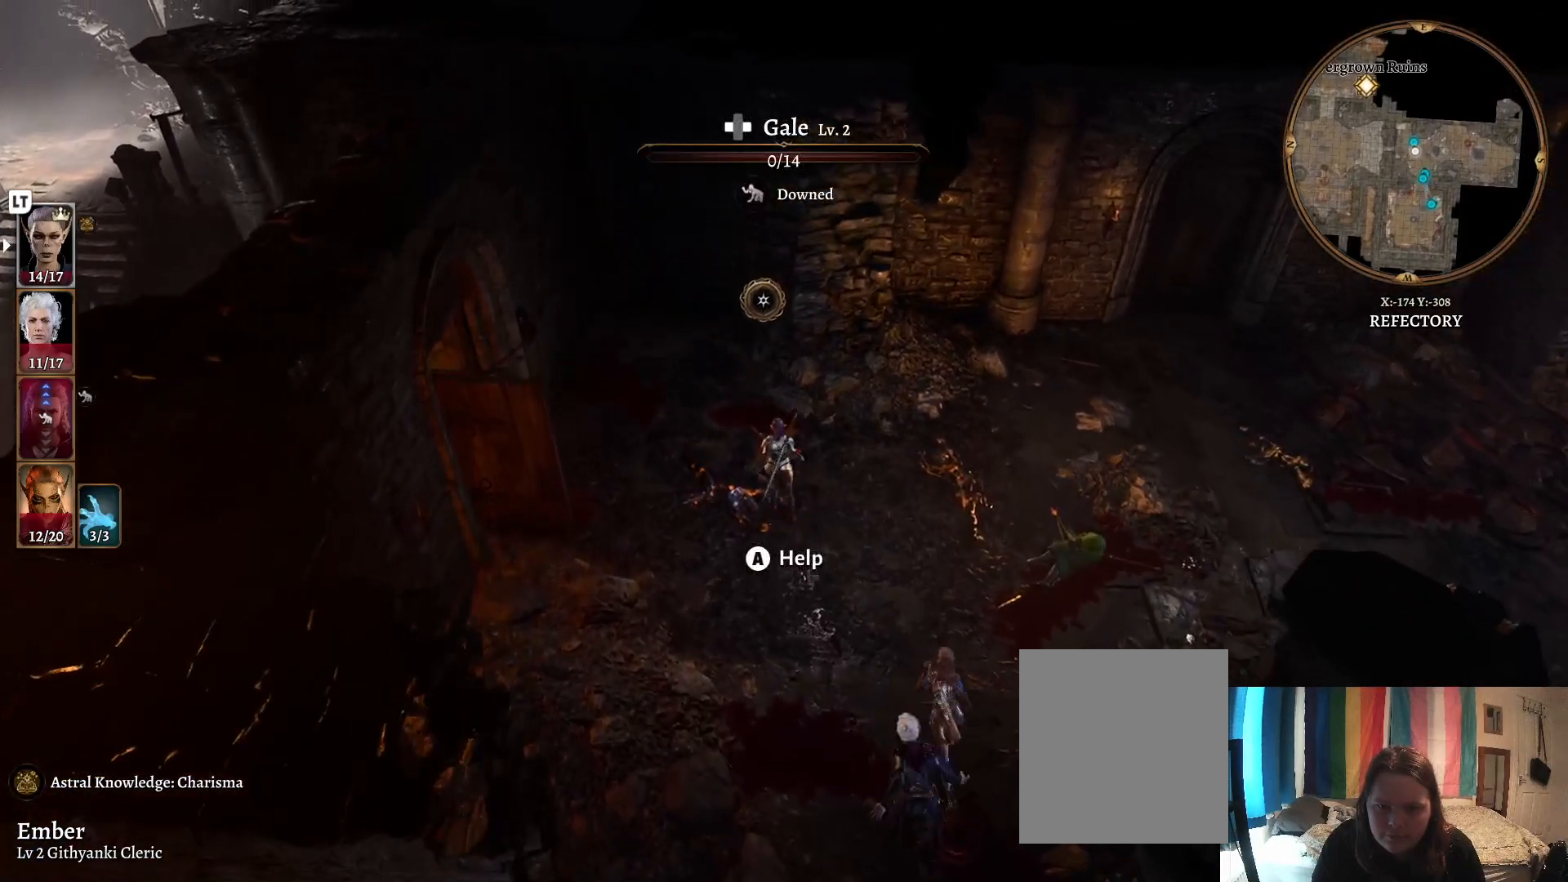
{"buttons": [], "left_stick": "center", "right_stick": "center", "events": [[133, "left_stick", "up"], [467, "left_stick", "center"]]}
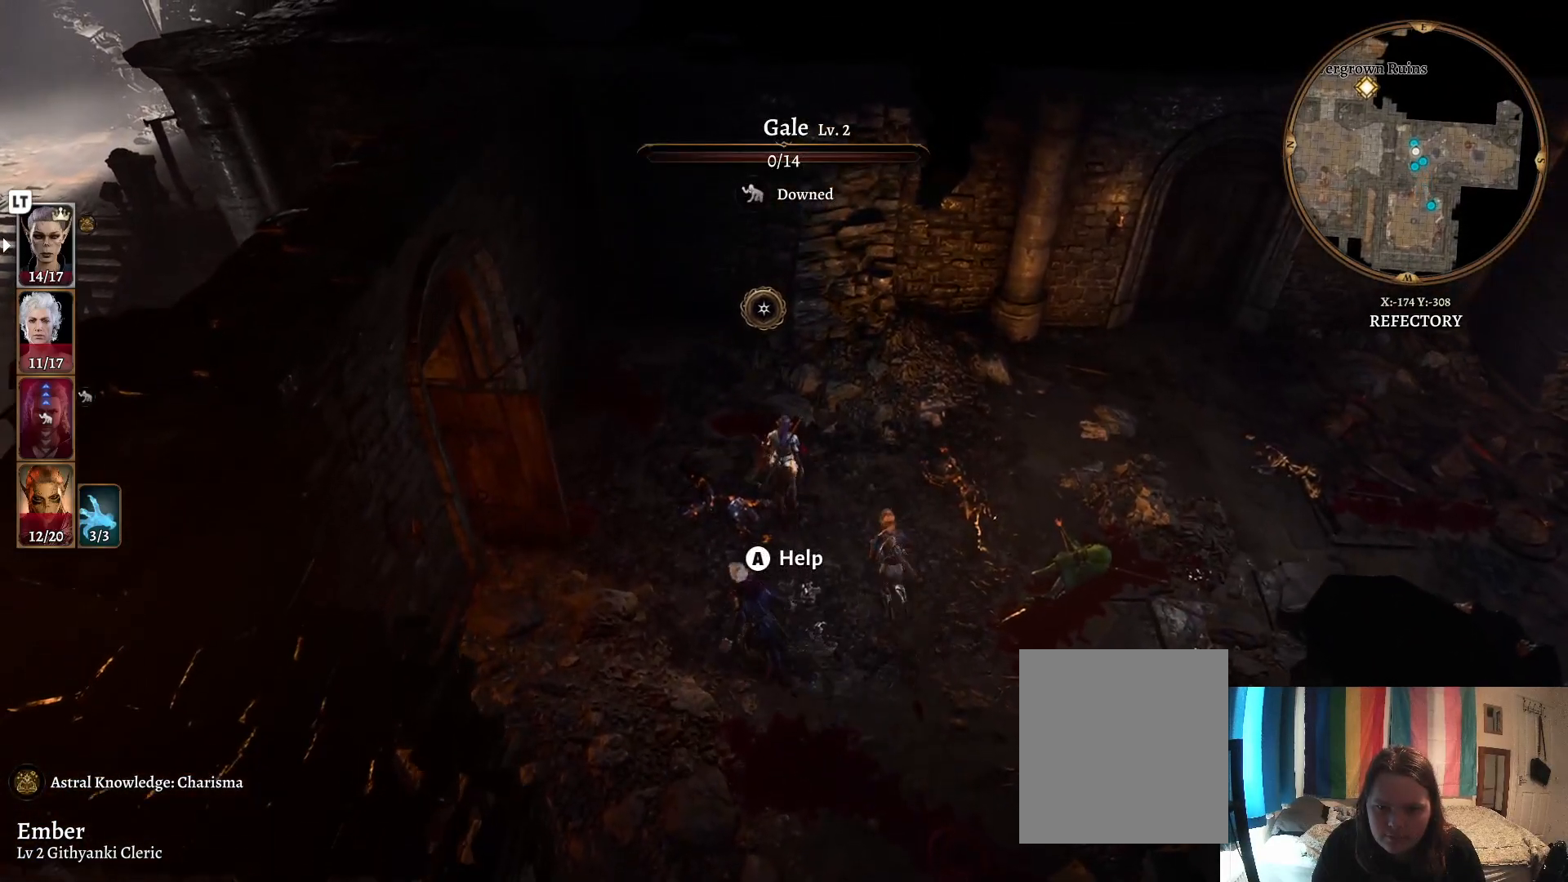
{"buttons": [], "left_stick": "center", "right_stick": "center", "events": []}
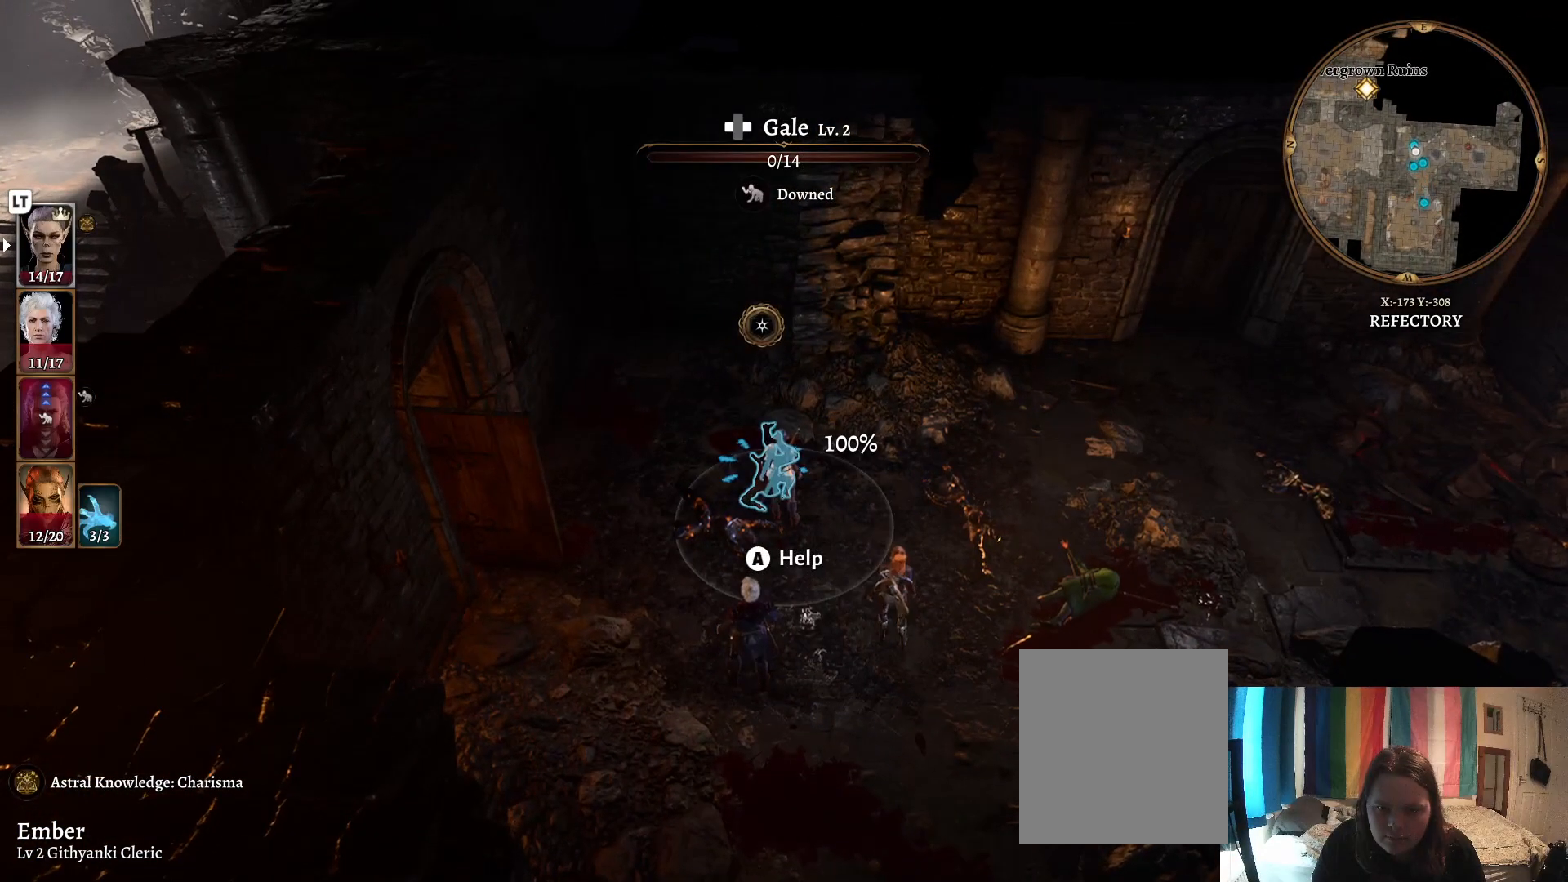
{"buttons": [], "left_stick": "center", "right_stick": "center", "events": [[300, "A", "down"], [367, "A", "up"]]}